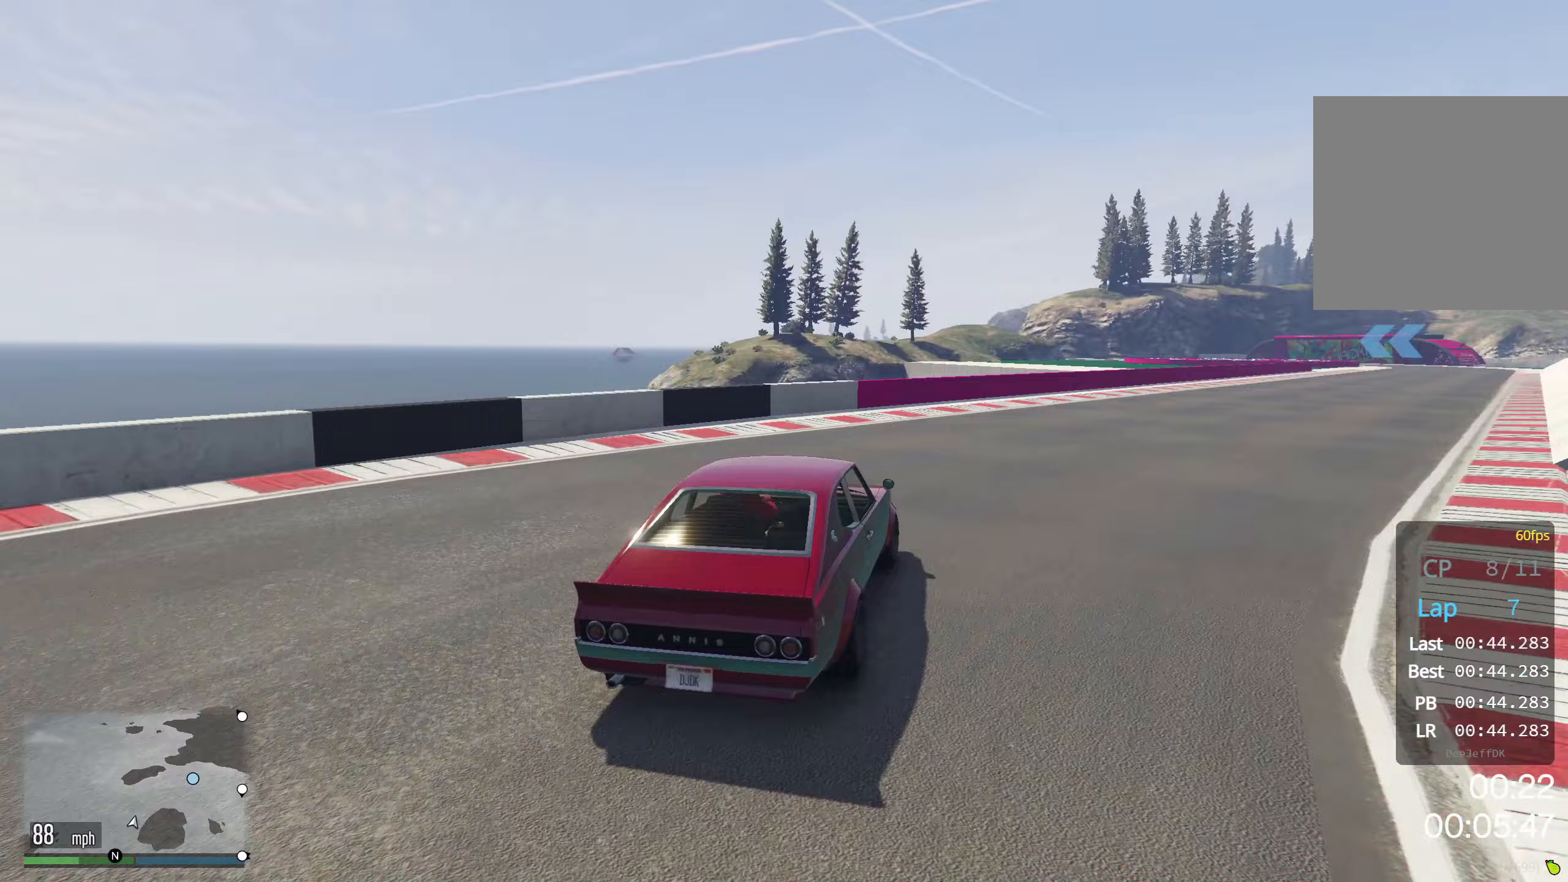
Gameplay with a controller (Xbox layout); each line is a JSON object with the inputs held at the frame after it (dt_ms = milliseconds from this image to that frame). "events" lists button and stick changes between this image and that frame as [ms after this image, input, new state], when the widget could be followed in between. Not read: right_stick.
{"dt_ms": 67, "buttons": ["R2"], "left_stick": "right", "events": []}
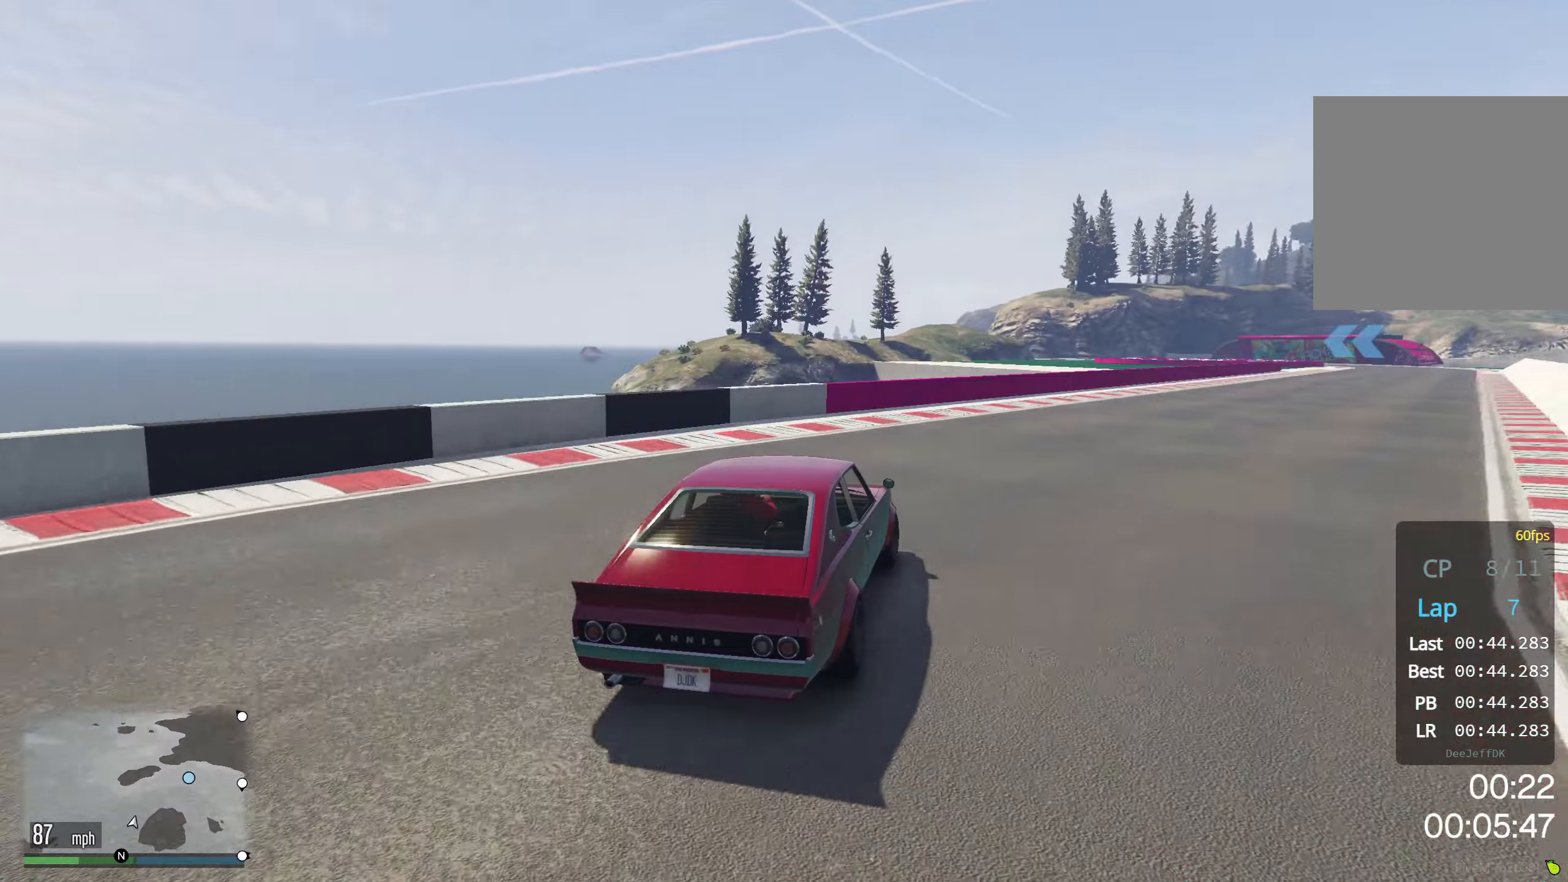
{"dt_ms": 500, "buttons": ["R2"], "left_stick": "right", "events": [[100, "left_stick", "center"], [166, "left_stick", "right"], [316, "left_stick", "center"], [366, "left_stick", "right"]]}
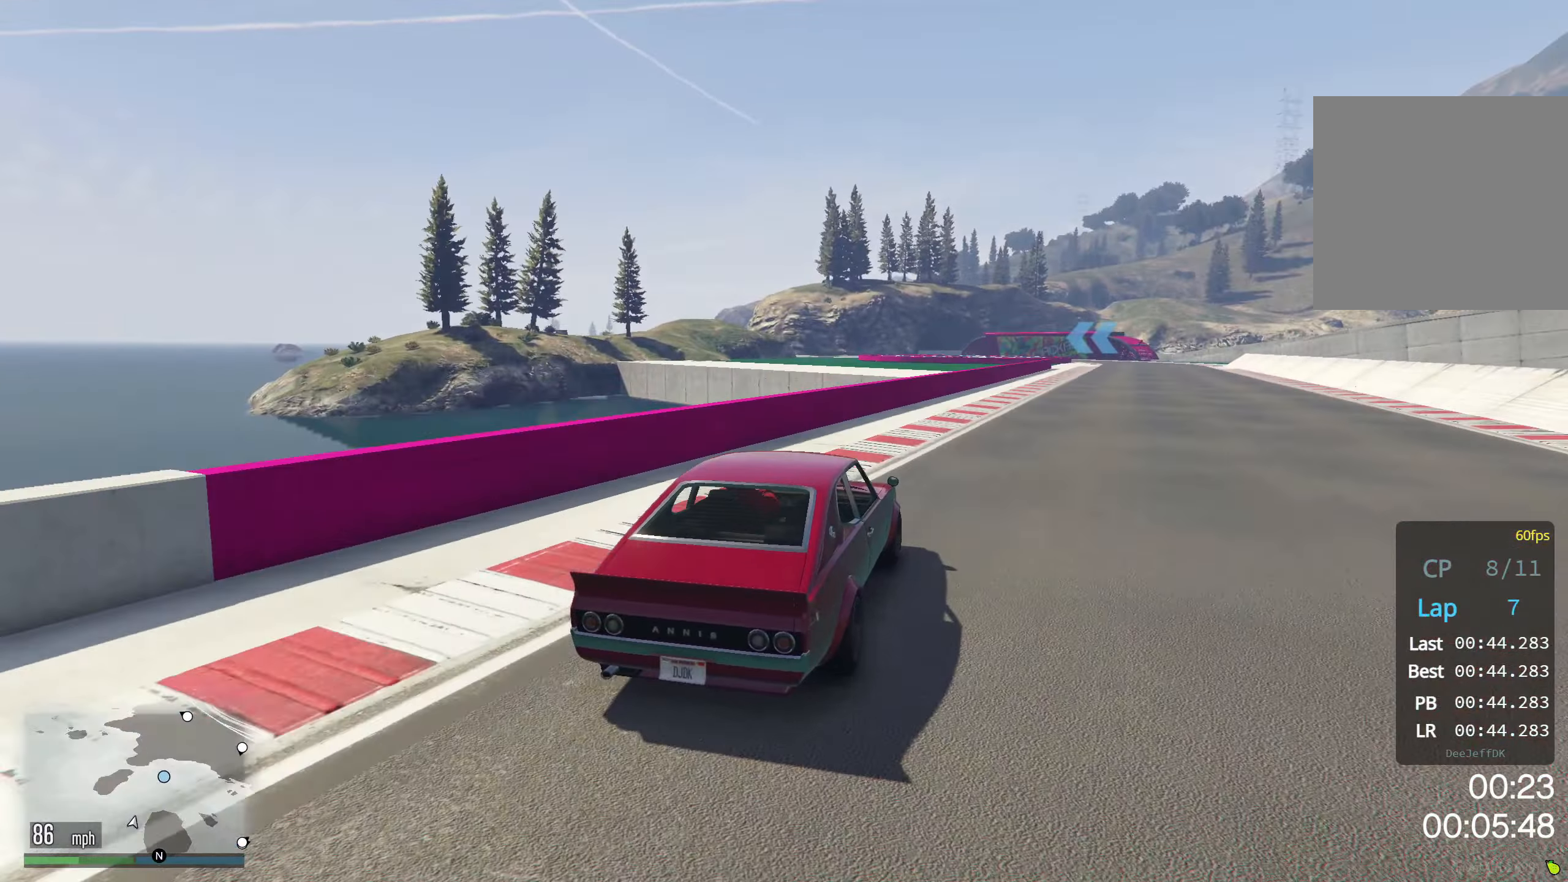
{"dt_ms": 500, "buttons": ["R2"], "left_stick": "center", "events": [[16, "left_stick", "center"], [83, "left_stick", "right"], [233, "left_stick", "center"], [300, "left_stick", "right"], [466, "left_stick", "center"]]}
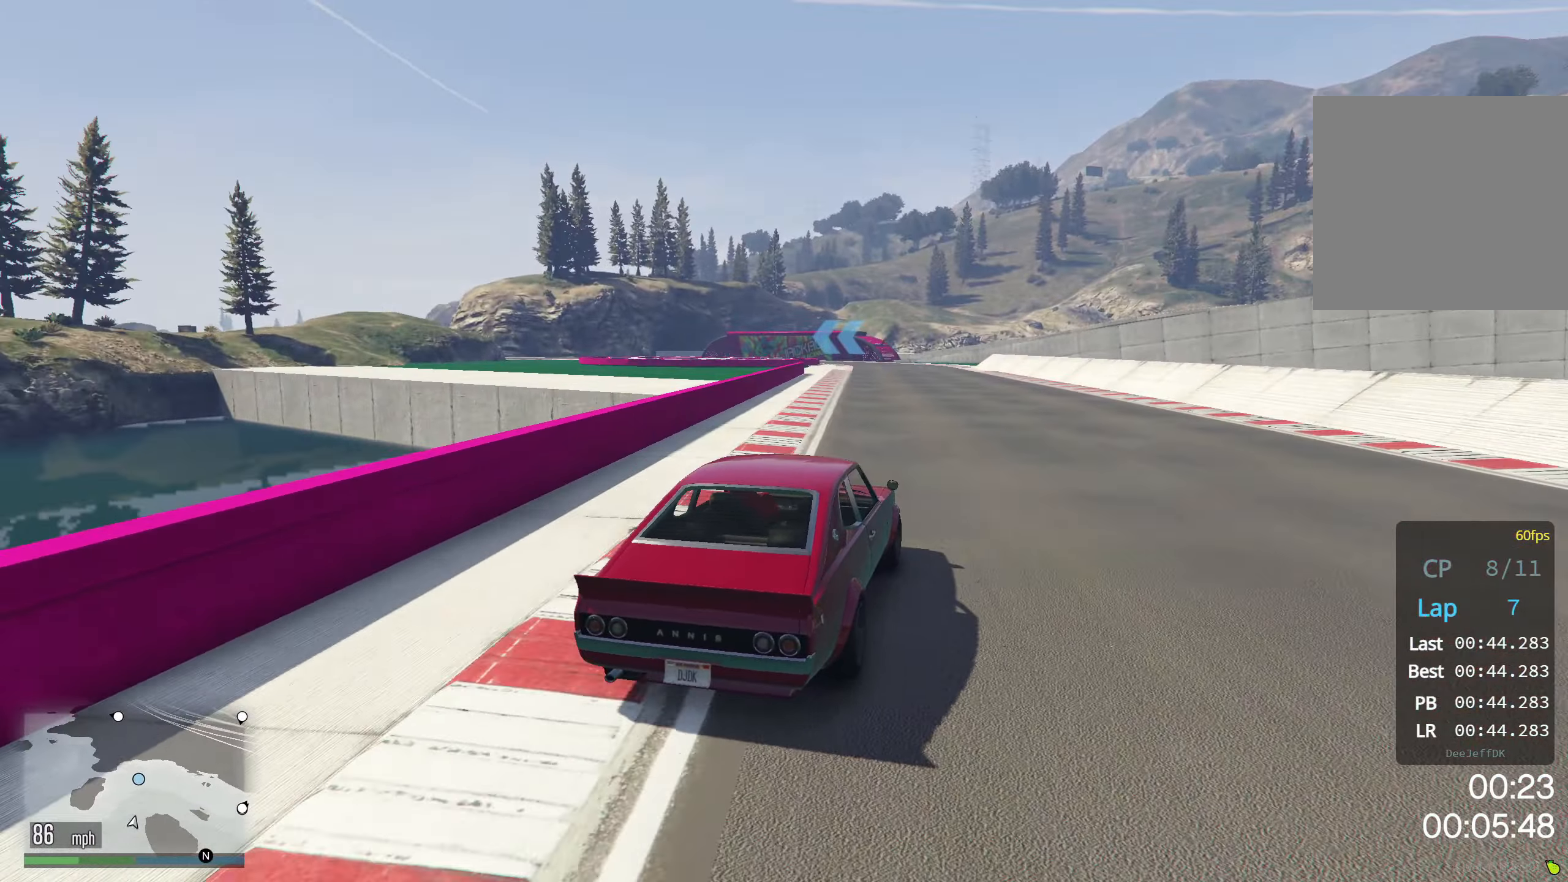
{"dt_ms": 500, "buttons": ["R2"], "left_stick": "down-left", "events": [[33, "left_stick", "right"], [166, "left_stick", "center"], [350, "left_stick", "down-left"]]}
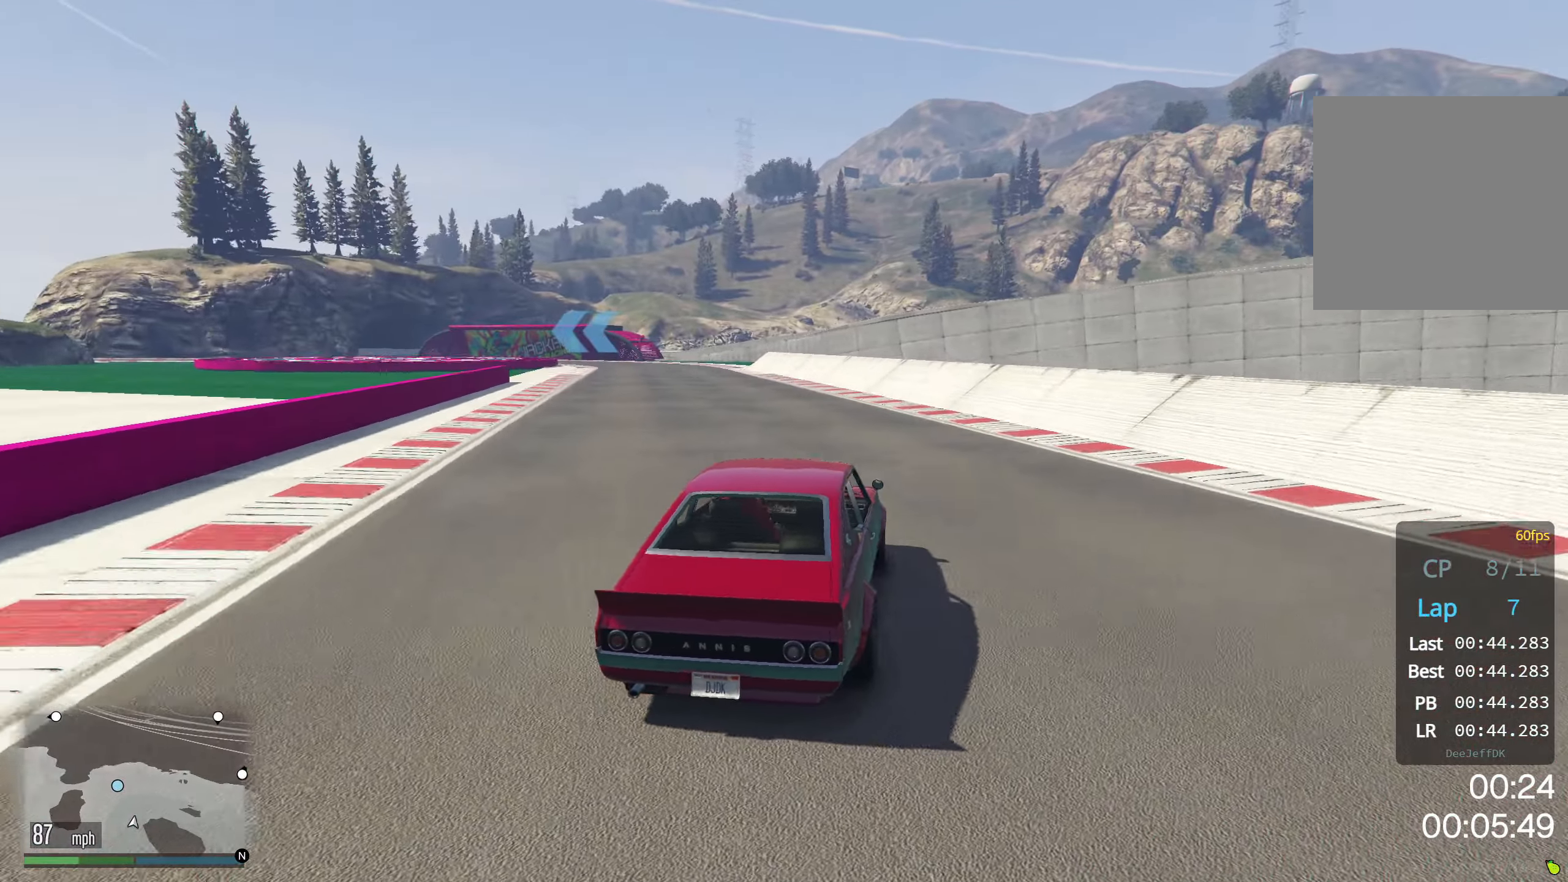
{"dt_ms": 500, "buttons": ["R2"], "left_stick": "center", "events": [[16, "left_stick", "center"], [150, "left_stick", "down-left"], [300, "left_stick", "center"]]}
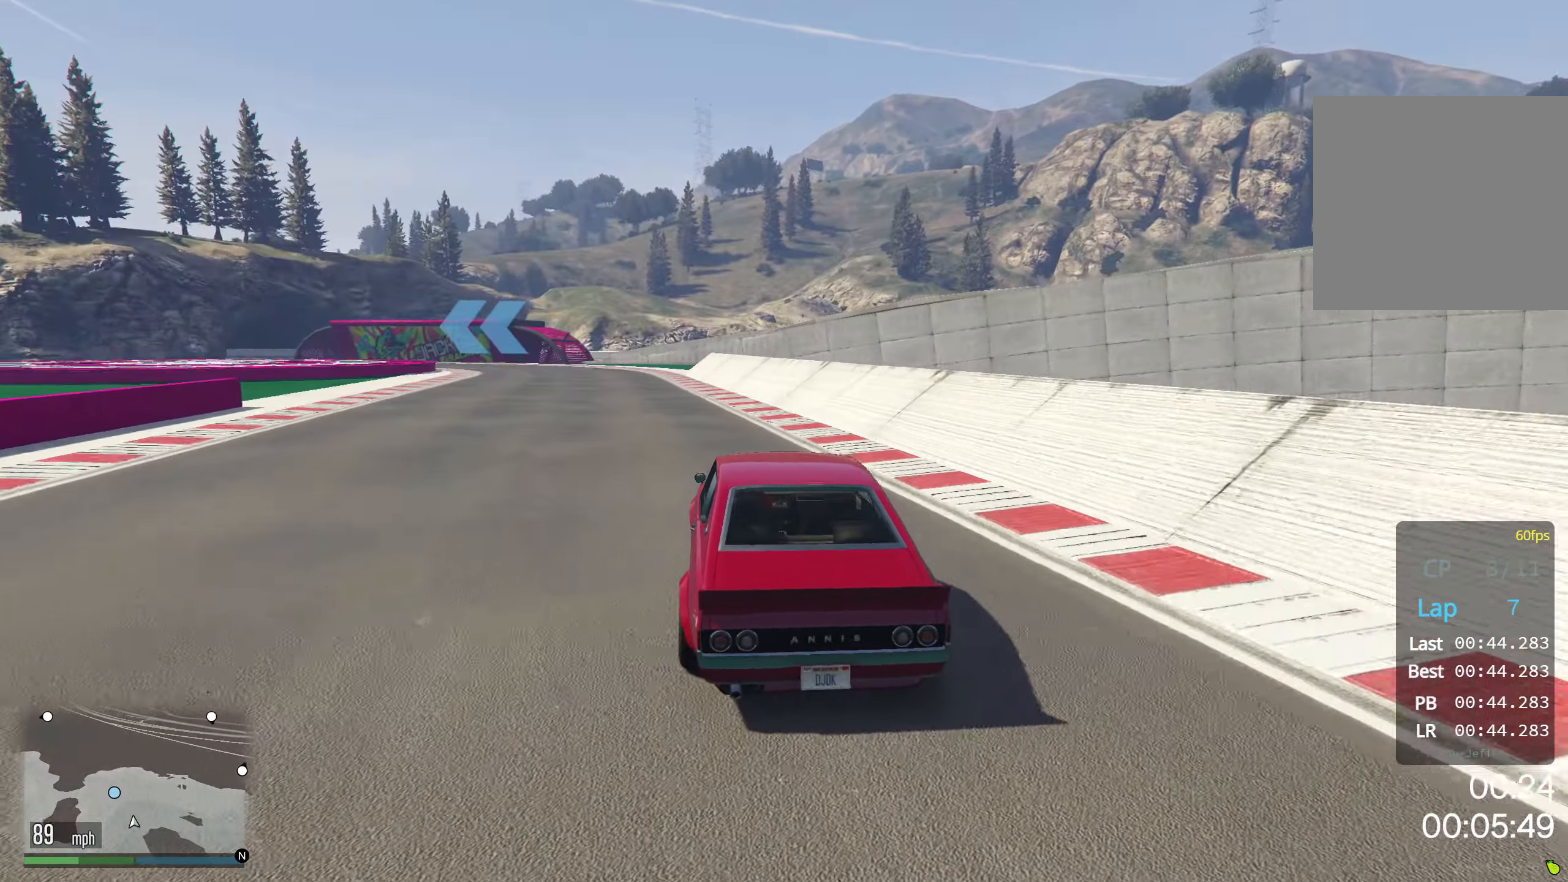
{"dt_ms": 500, "buttons": ["R2"], "left_stick": "down-left", "events": [[200, "left_stick", "down-left"]]}
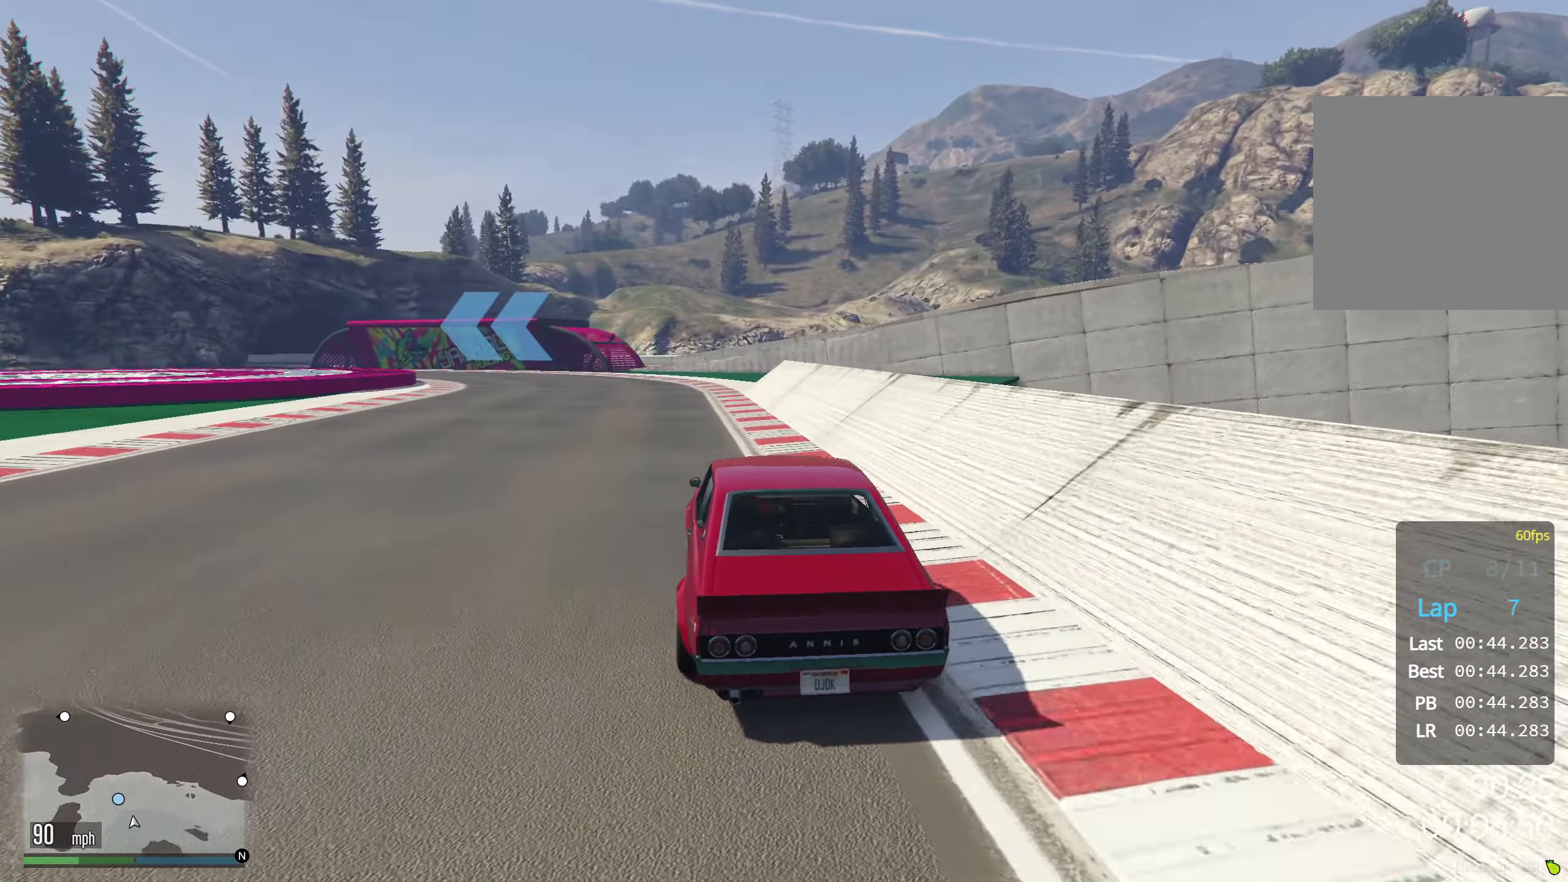
{"dt_ms": 500, "buttons": ["R2"], "left_stick": "down-left", "events": [[50, "left_stick", "center"], [166, "left_stick", "down-left"], [316, "left_stick", "center"], [383, "left_stick", "down-left"]]}
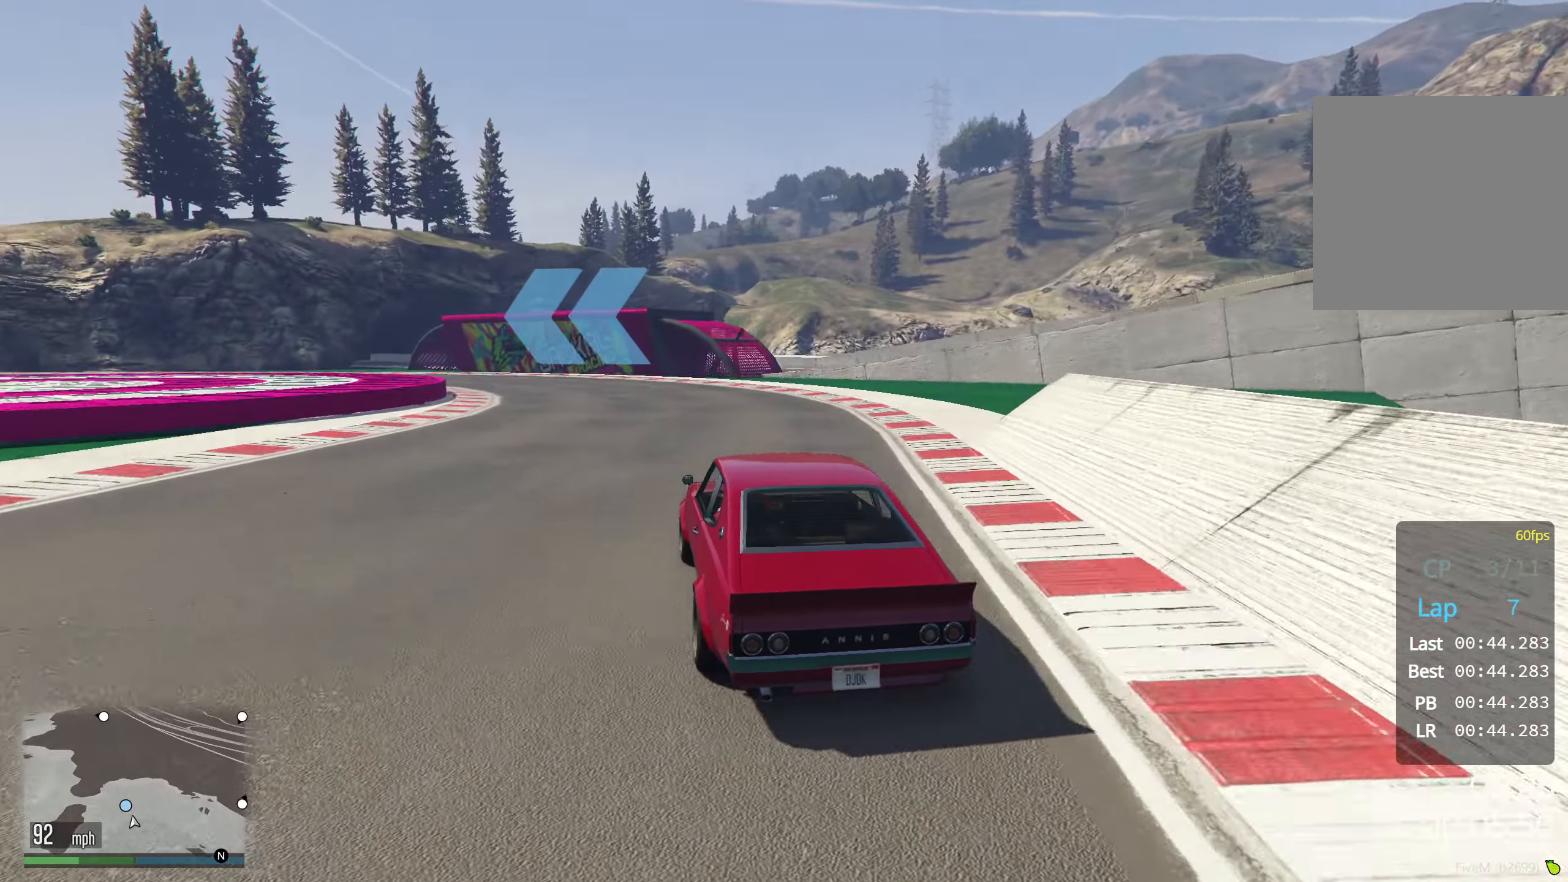
{"dt_ms": 500, "buttons": [], "left_stick": "down-left", "events": [[333, "R2", "up"]]}
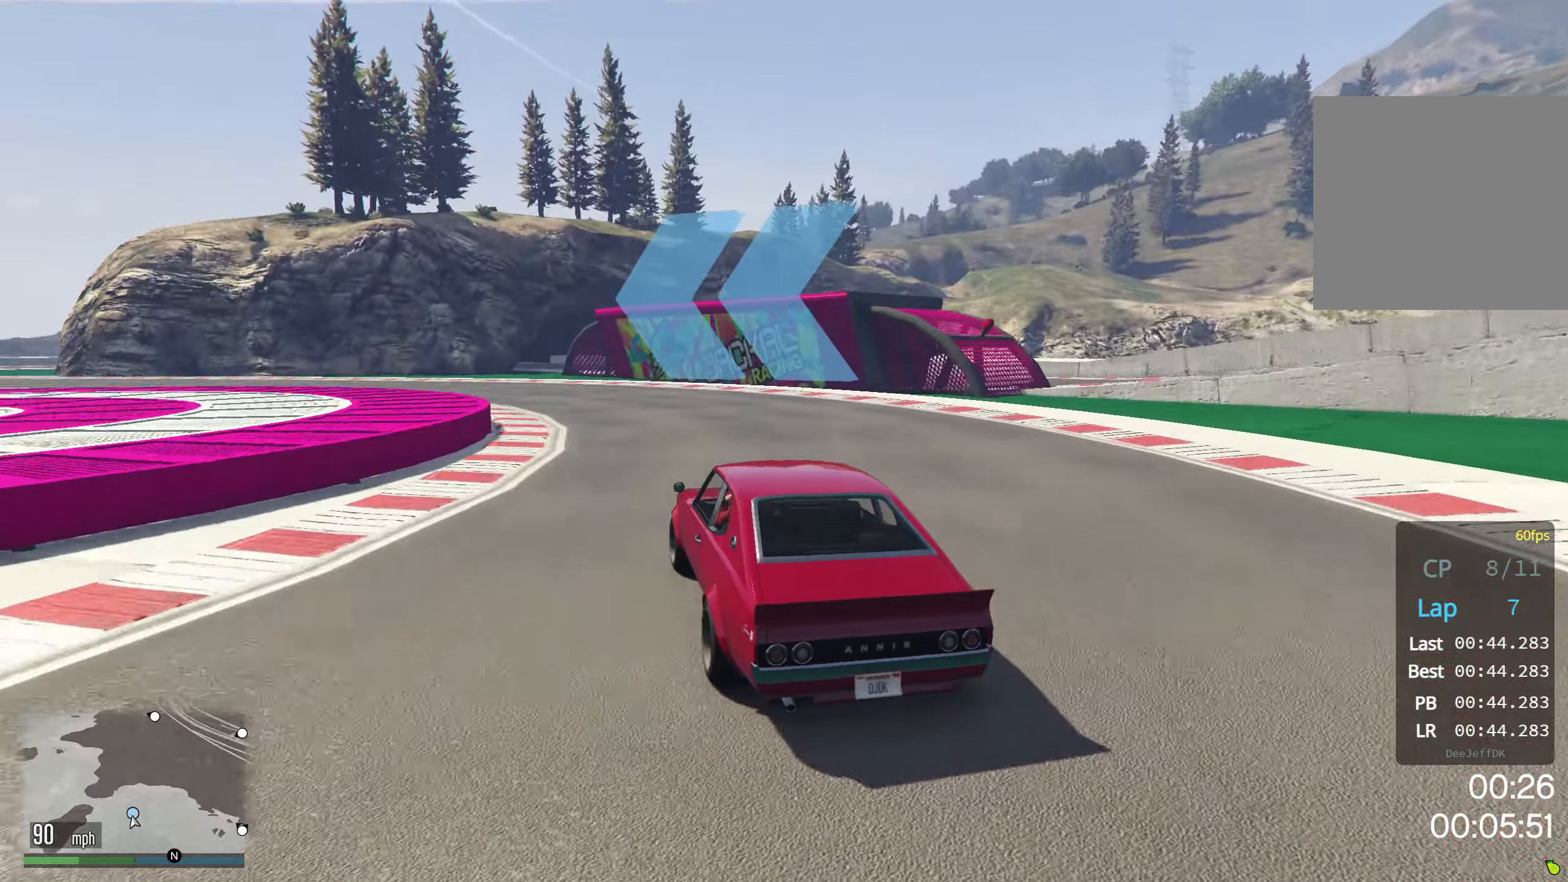
{"dt_ms": 500, "buttons": ["R2"], "left_stick": "down-left", "events": [[416, "R2", "down"]]}
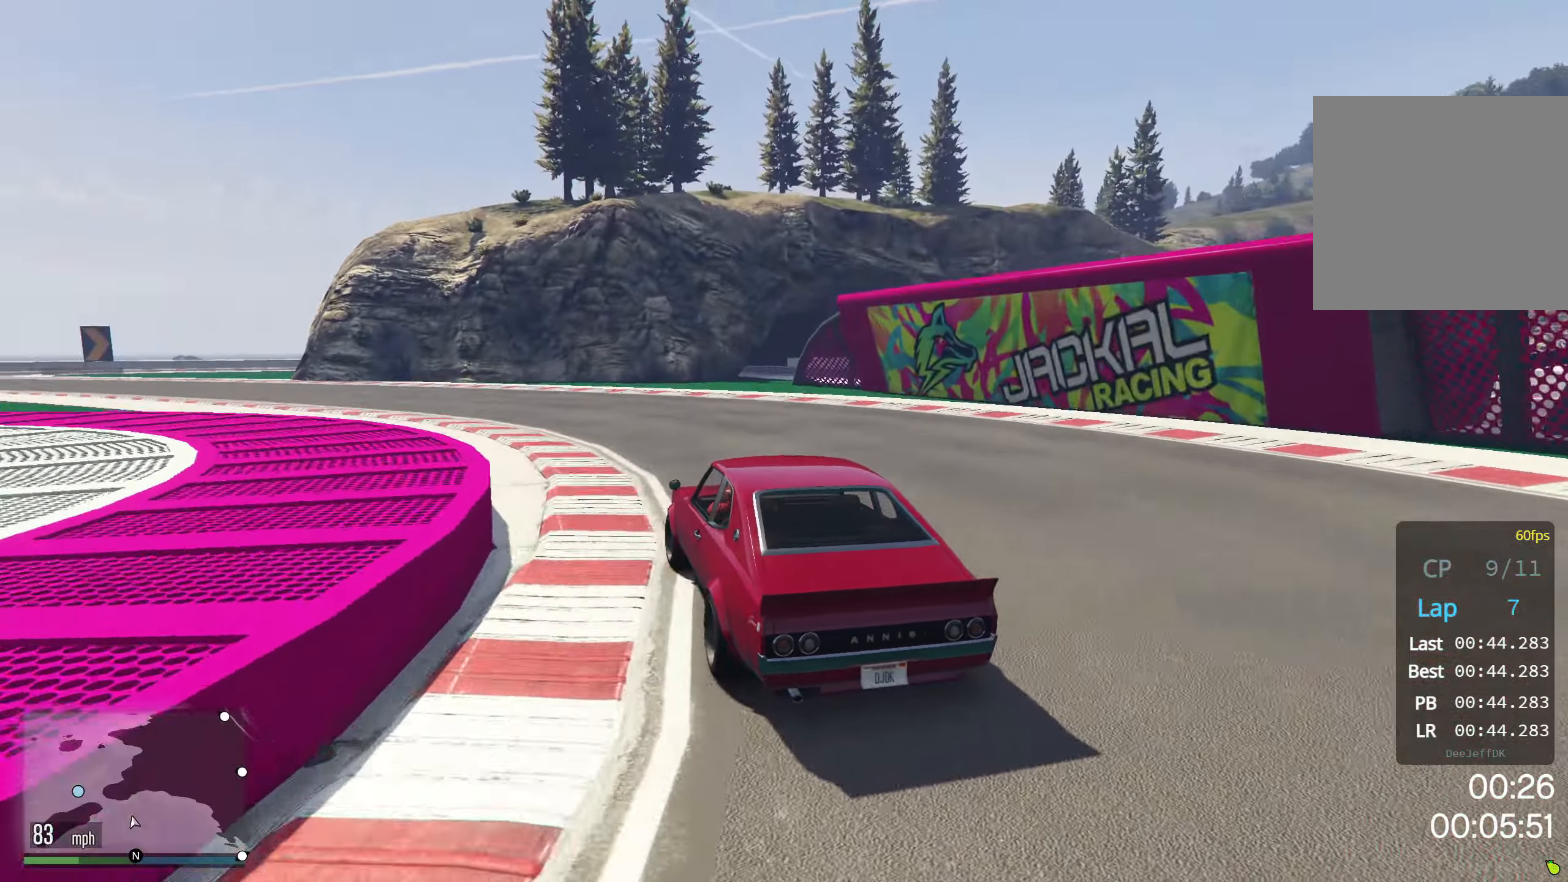
{"dt_ms": 500, "buttons": ["R2"], "left_stick": "down-left", "events": []}
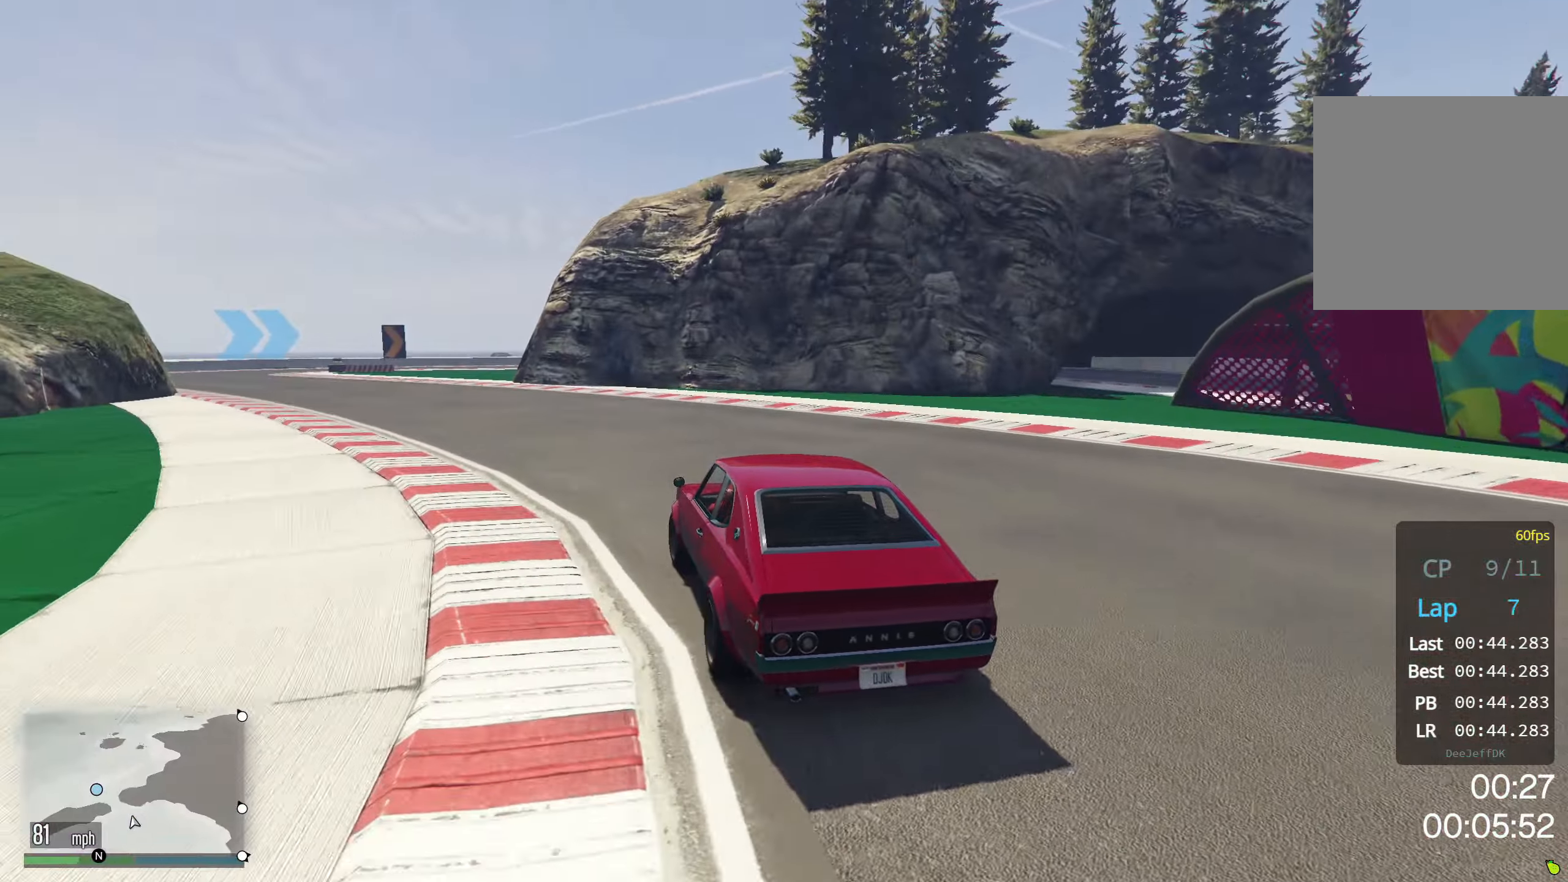
{"dt_ms": 500, "buttons": ["R2"], "left_stick": "down-left", "events": []}
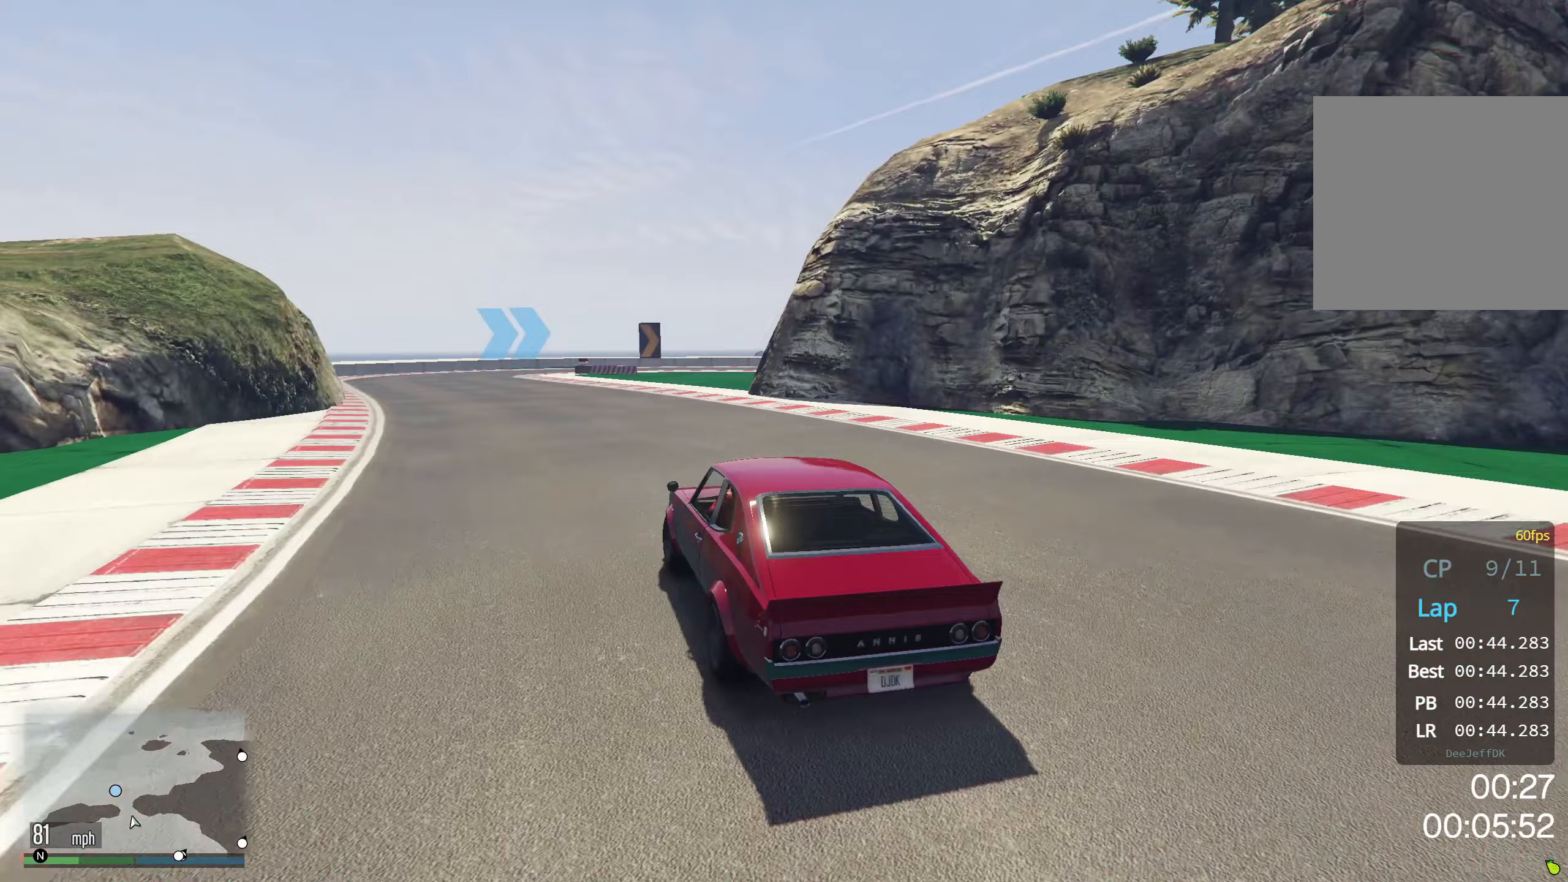
{"dt_ms": 500, "buttons": [], "left_stick": "center", "events": [[267, "R2", "up"], [433, "left_stick", "center"]]}
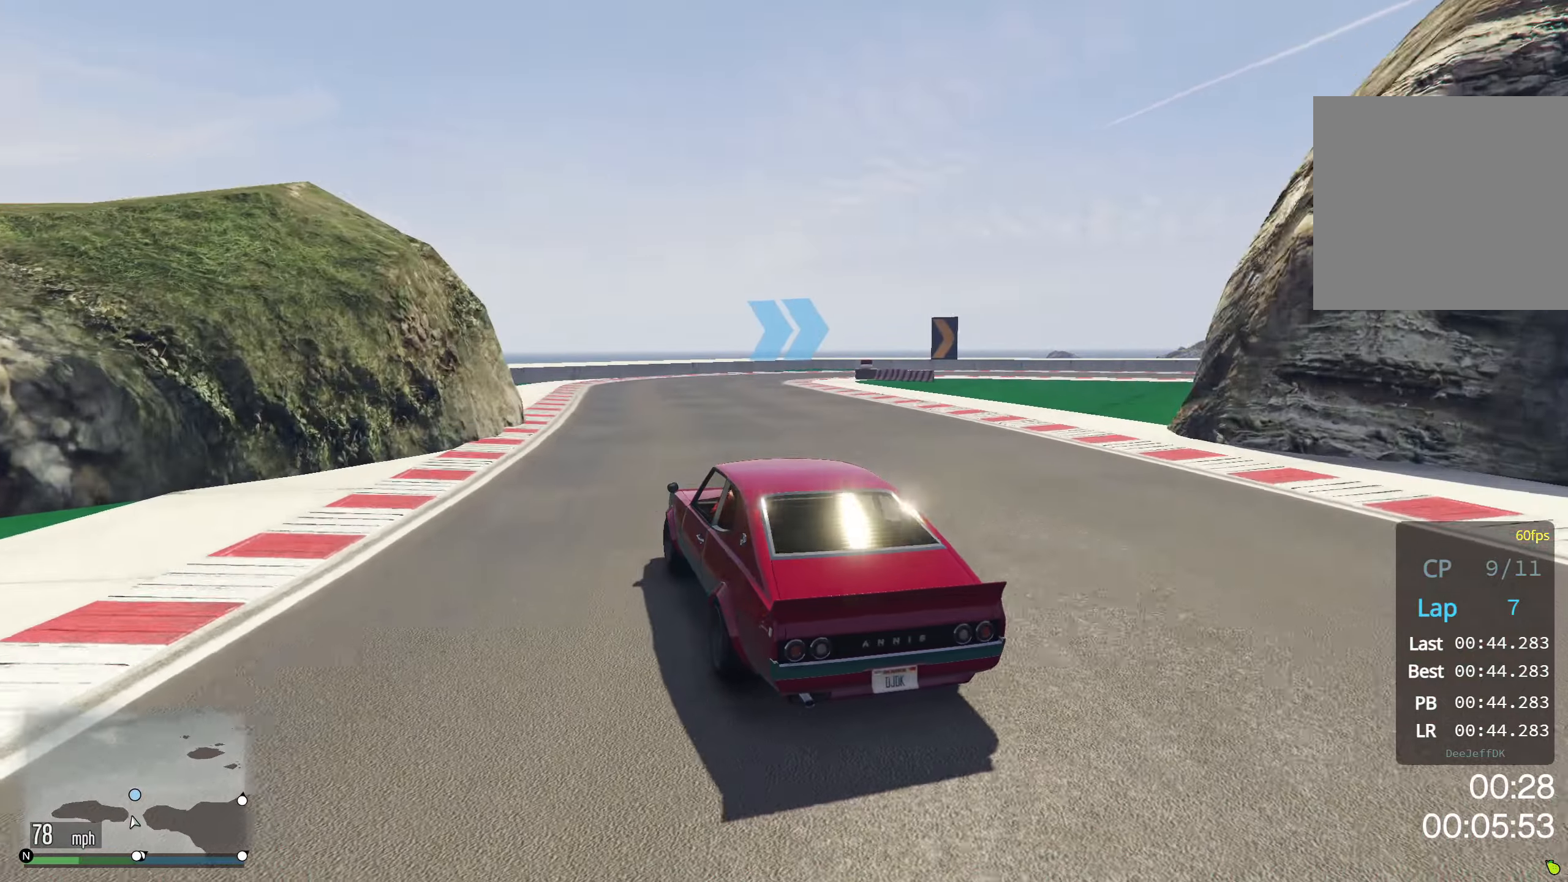
{"dt_ms": 500, "buttons": [], "left_stick": "right", "events": [[150, "R2", "down"], [183, "left_stick", "right"], [267, "R2", "up"]]}
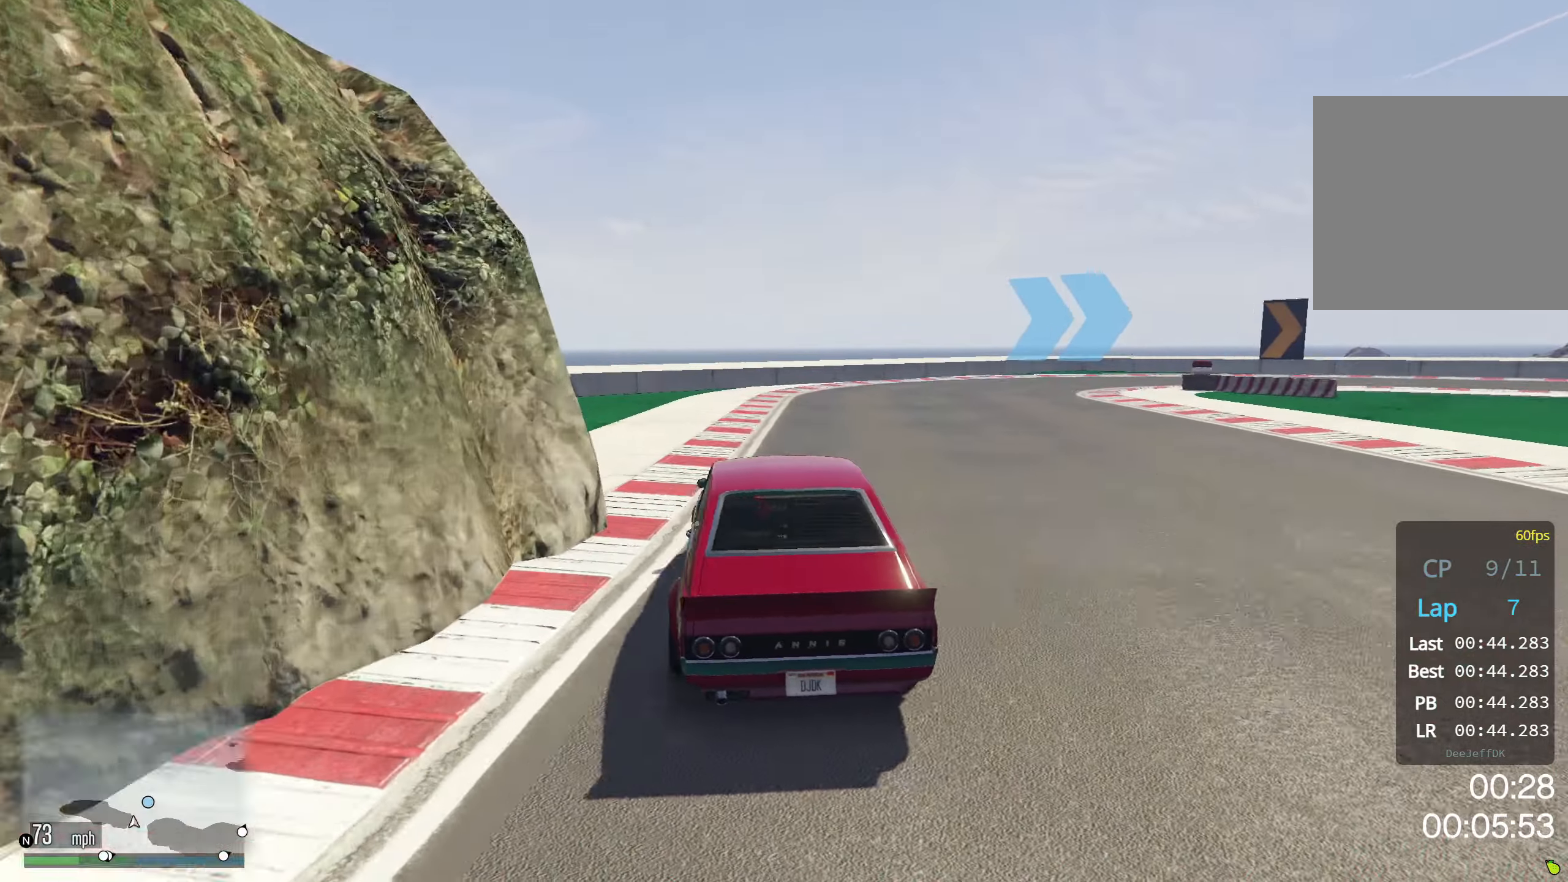
{"dt_ms": 500, "buttons": [], "left_stick": "right", "events": []}
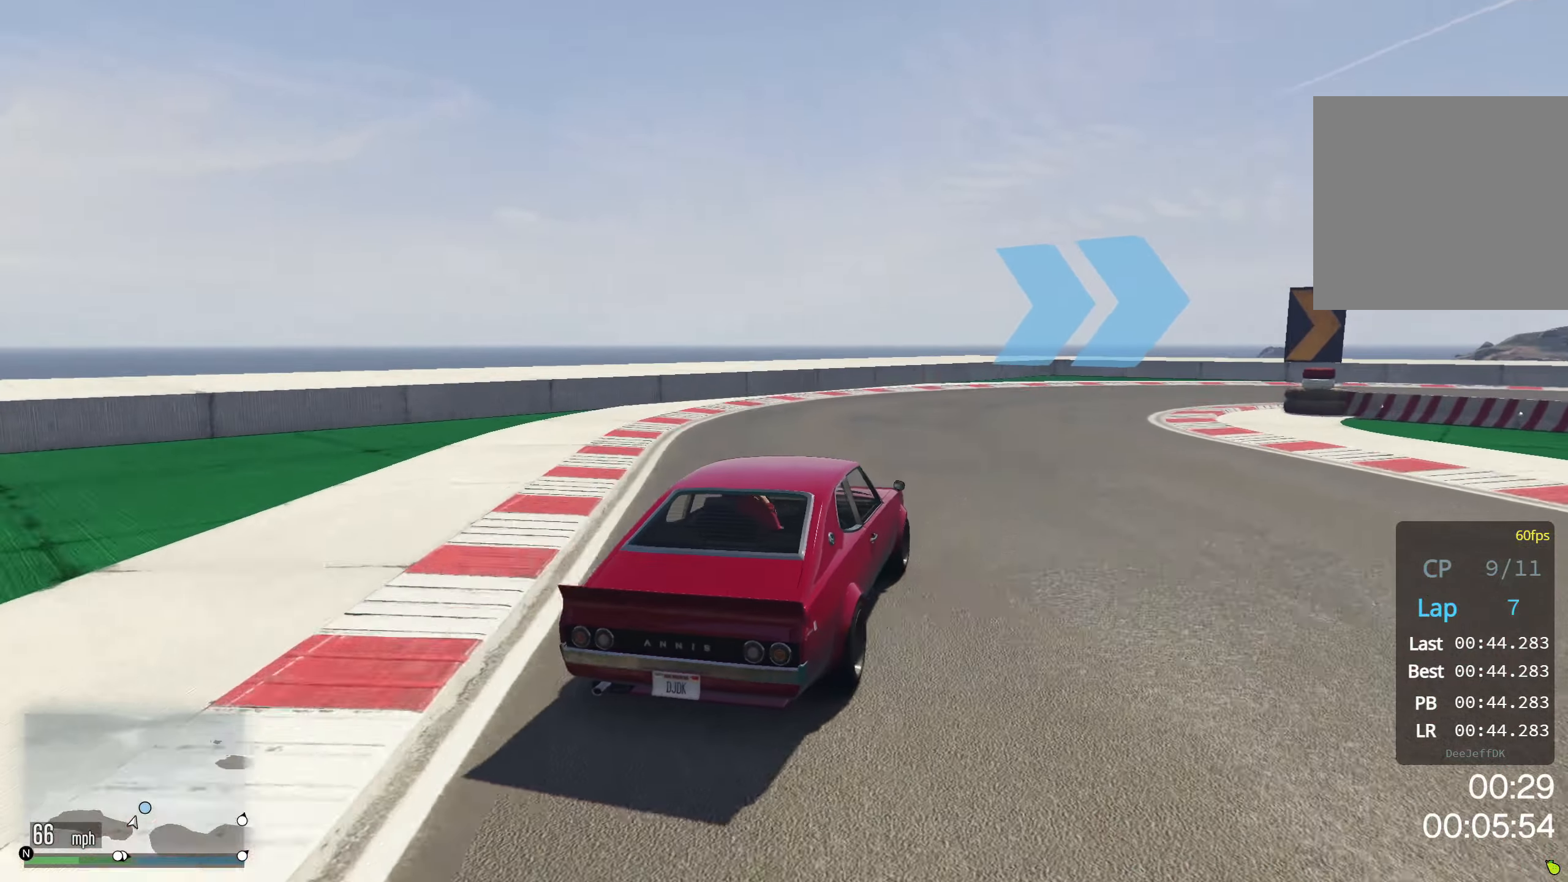
{"dt_ms": 500, "buttons": ["R2"], "left_stick": "right", "events": [[150, "left_stick", "center"], [250, "left_stick", "right"], [333, "R2", "down"], [433, "left_stick", "center"], [500, "left_stick", "right"]]}
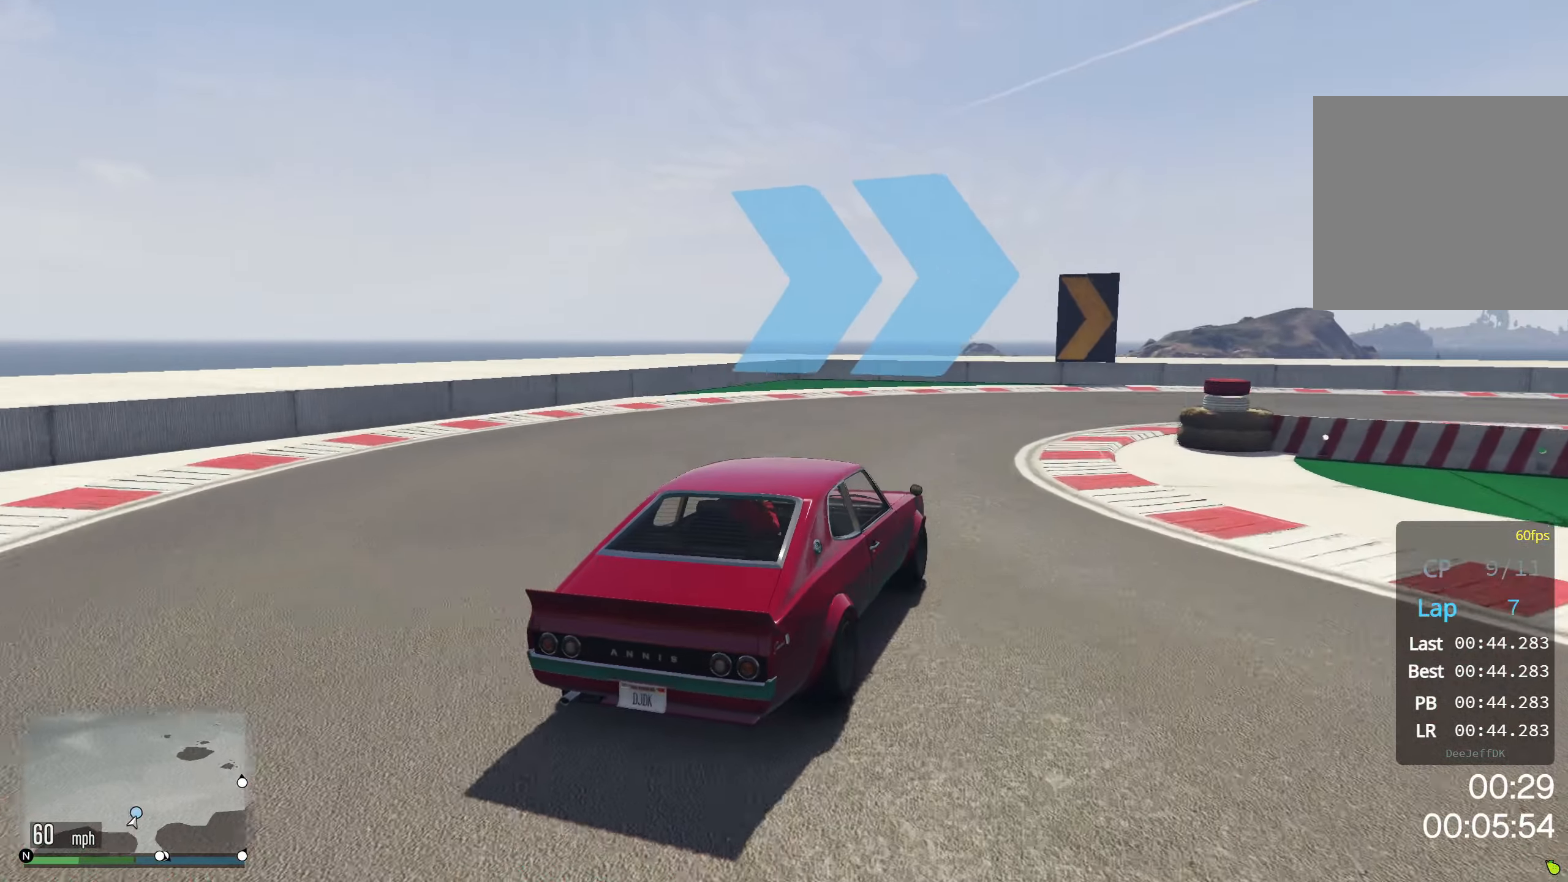
{"dt_ms": 500, "buttons": ["R2"], "left_stick": "right"}
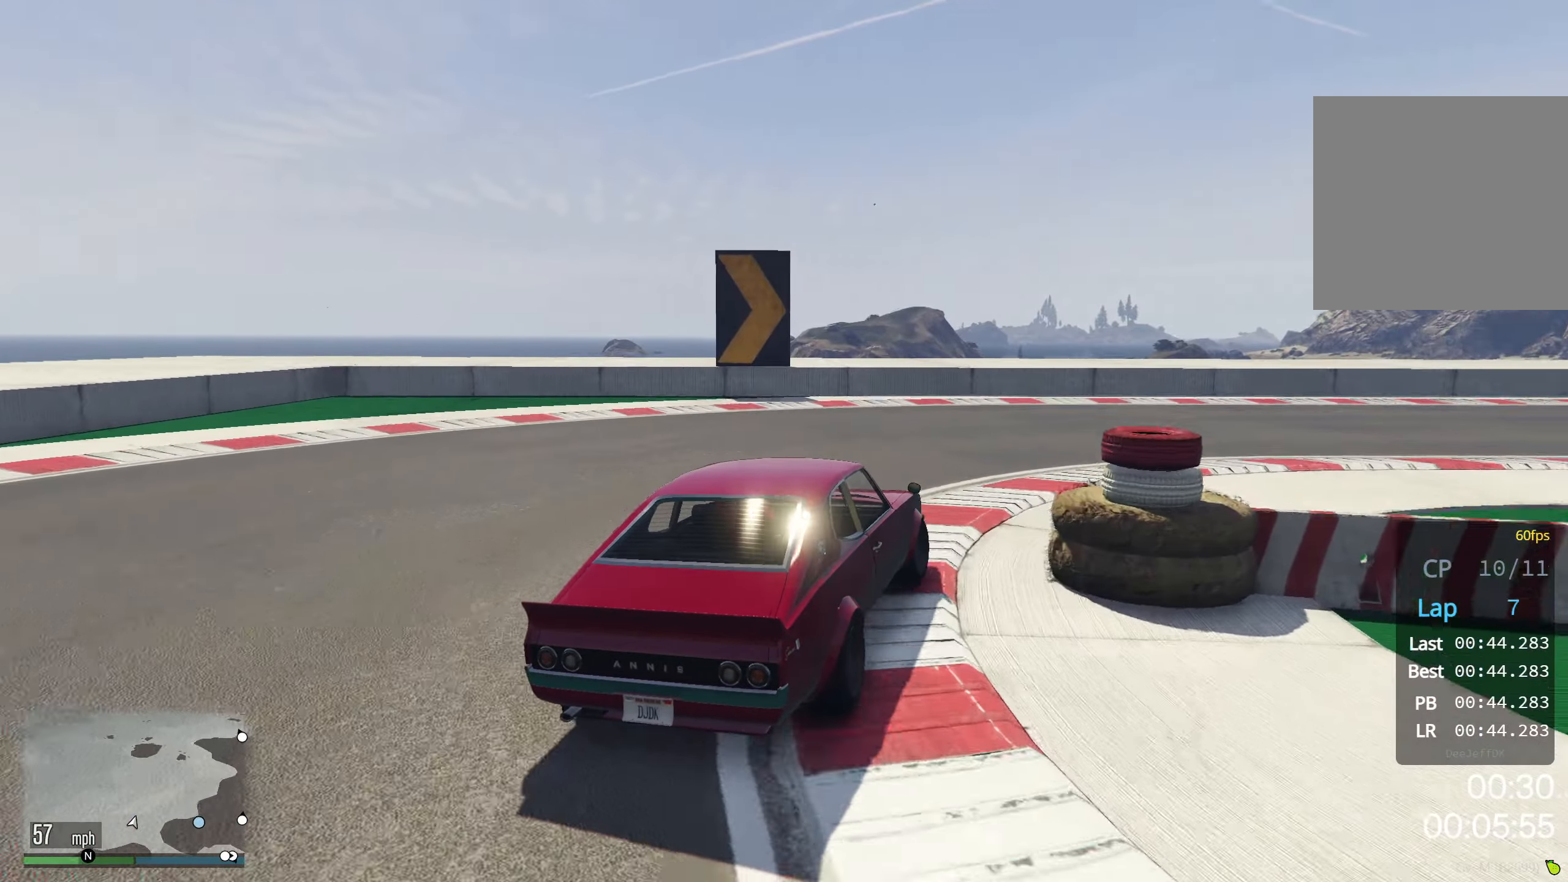
{"dt_ms": 500, "buttons": ["R2"], "left_stick": "right", "events": [[417, "left_stick", "center"], [467, "left_stick", "right"]]}
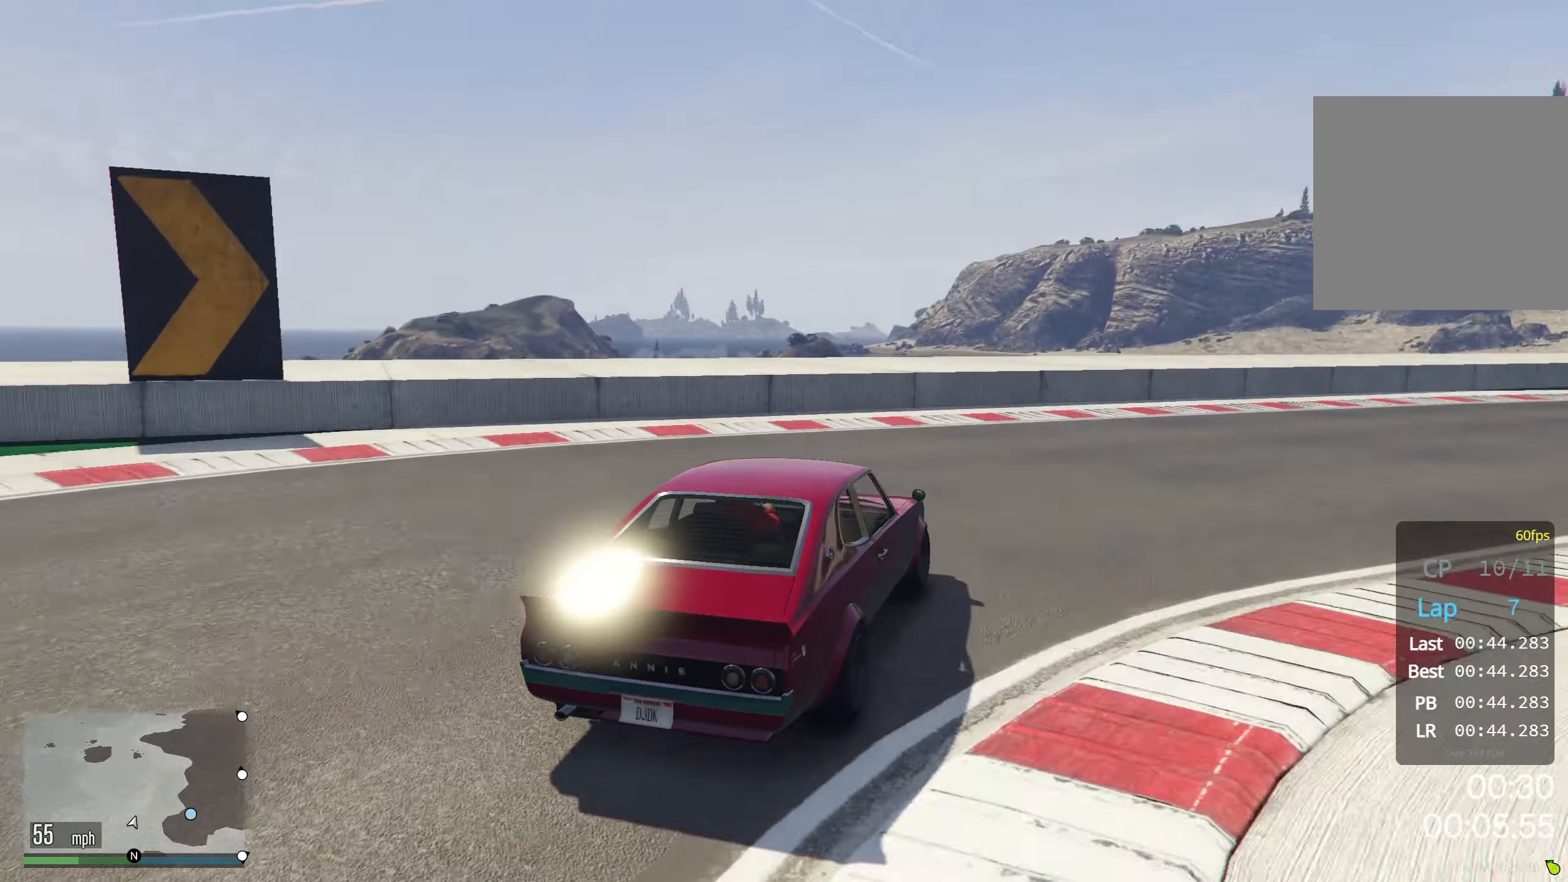
{"dt_ms": 500, "buttons": ["R2"], "left_stick": "right", "events": [[333, "left_stick", "center"], [433, "left_stick", "right"]]}
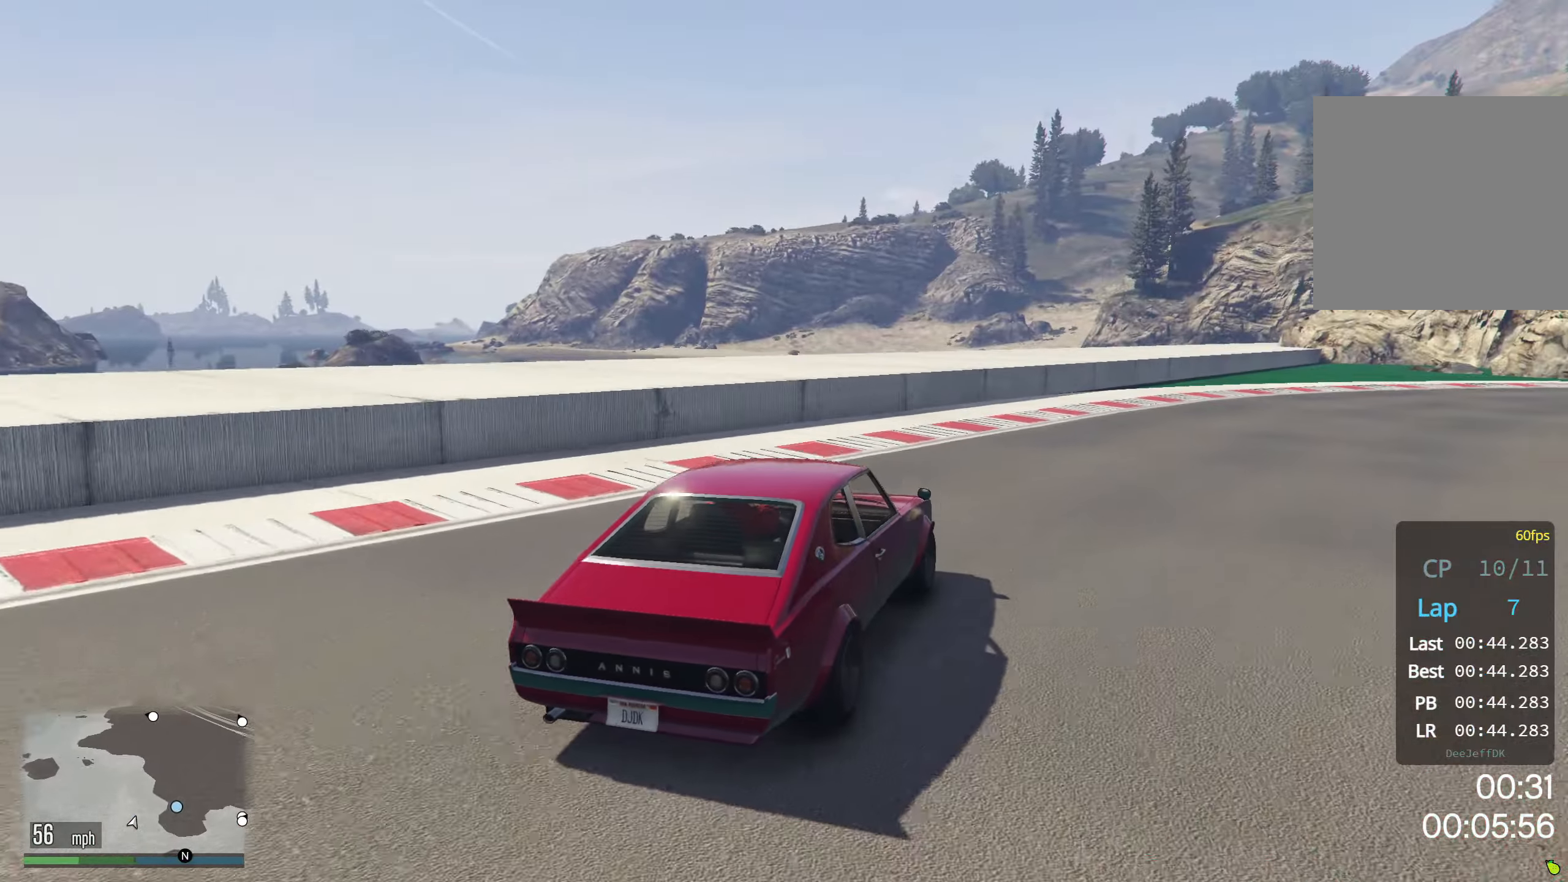
{"dt_ms": 500, "buttons": ["R2"], "left_stick": "right", "events": [[100, "left_stick", "center"], [200, "left_stick", "right"], [367, "left_stick", "center"], [450, "left_stick", "right"]]}
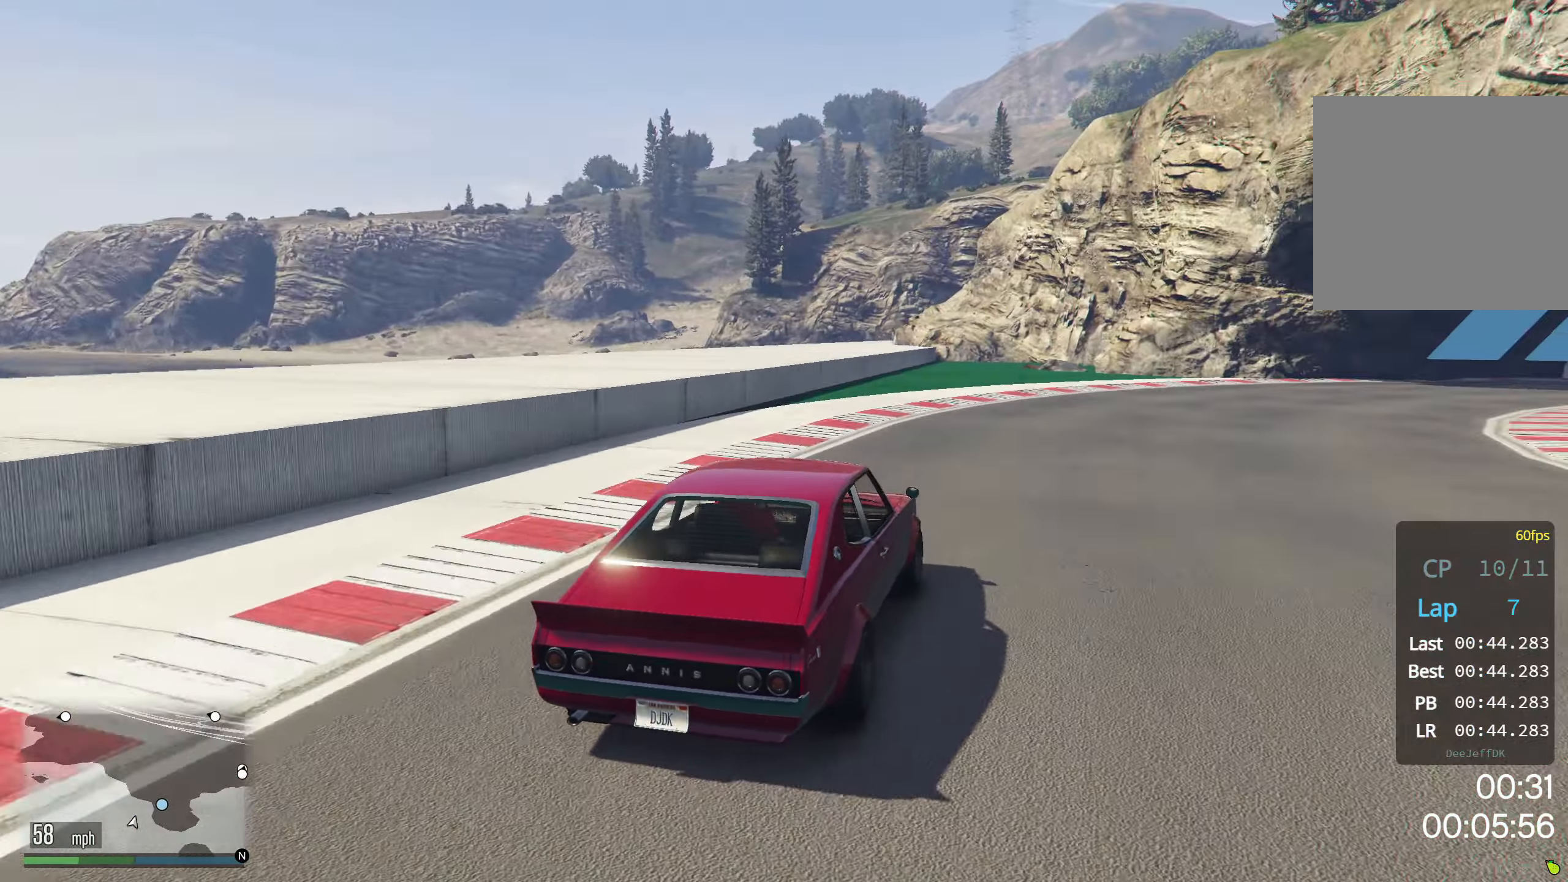
{"dt_ms": 500, "buttons": ["R2"], "left_stick": "right", "events": [[117, "left_stick", "center"], [200, "left_stick", "right"], [350, "left_stick", "center"], [450, "left_stick", "right"]]}
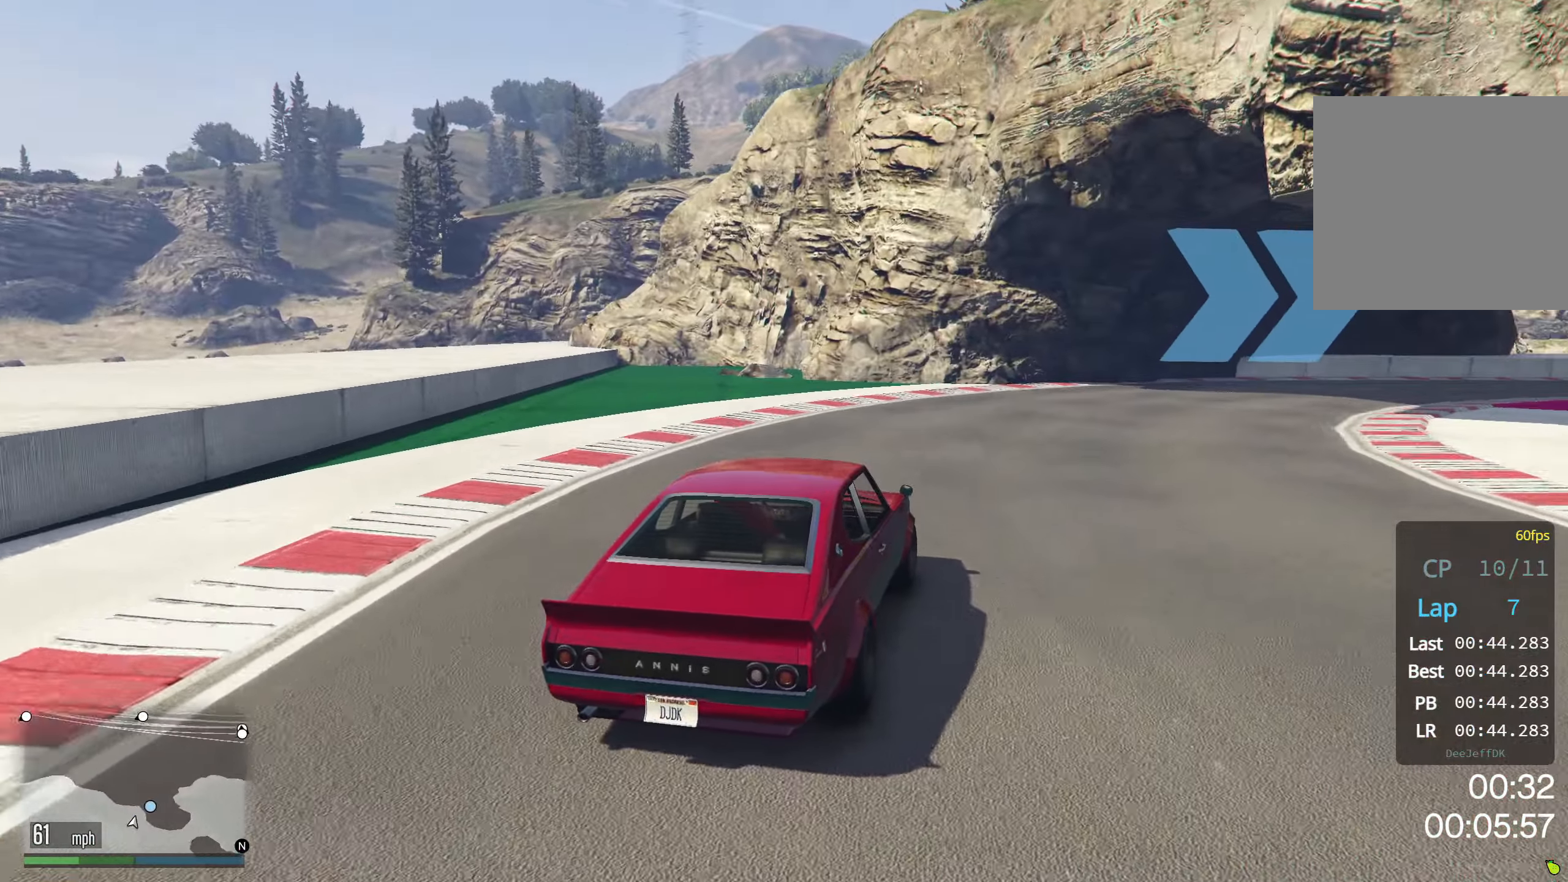
{"dt_ms": 500, "buttons": ["R2"], "left_stick": "right", "events": [[100, "left_stick", "center"], [150, "left_stick", "right"], [317, "left_stick", "center"], [433, "left_stick", "right"]]}
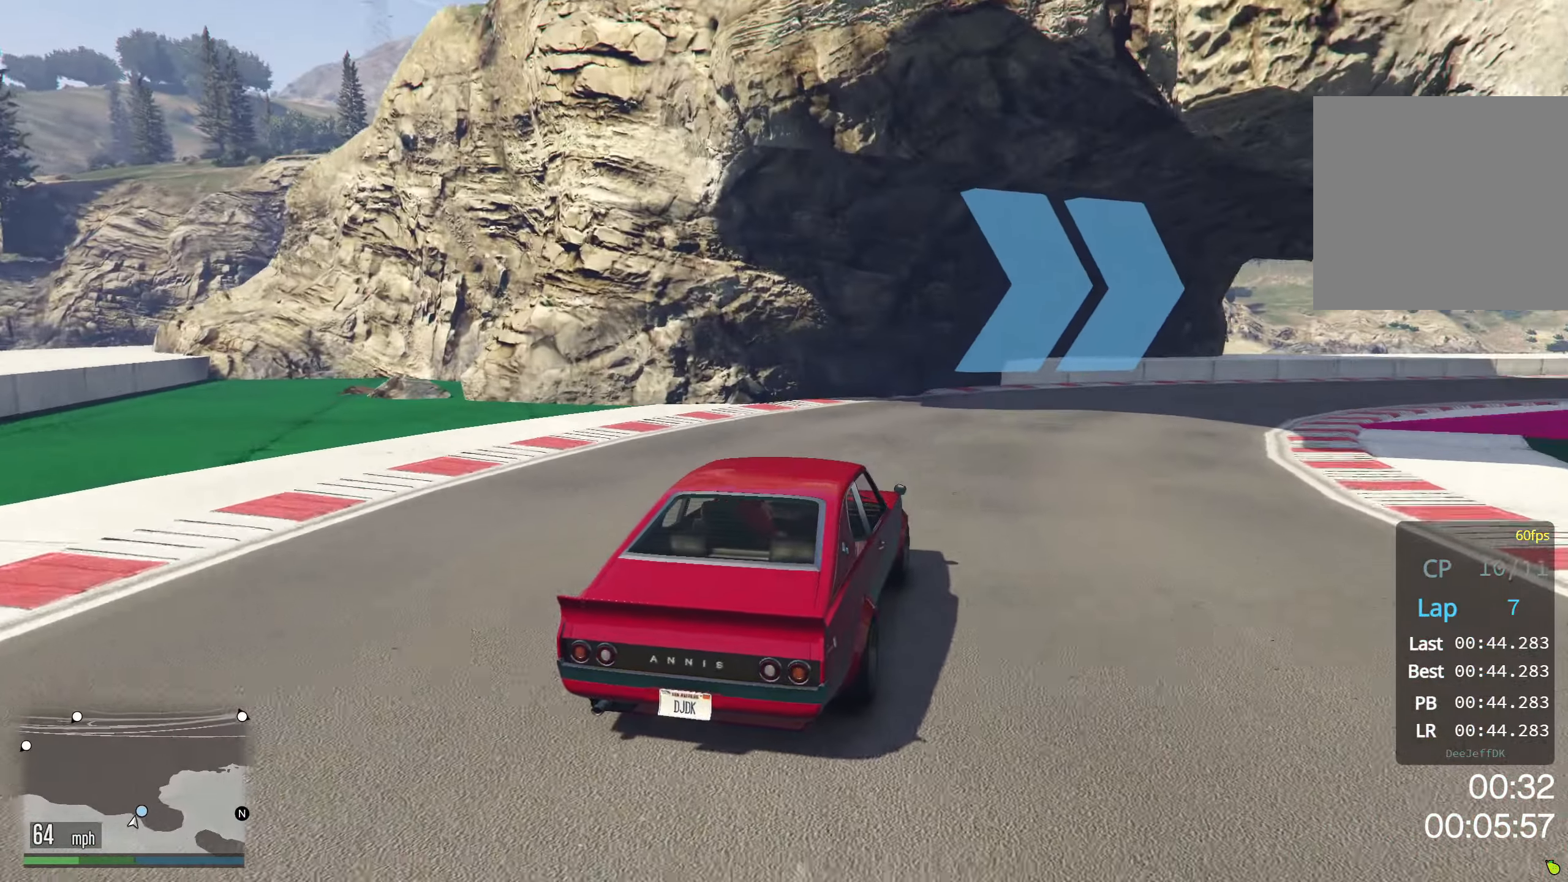
{"dt_ms": 500, "buttons": ["R2"], "left_stick": "right", "events": [[84, "left_stick", "center"], [167, "left_stick", "right"], [300, "left_stick", "center"], [417, "left_stick", "right"]]}
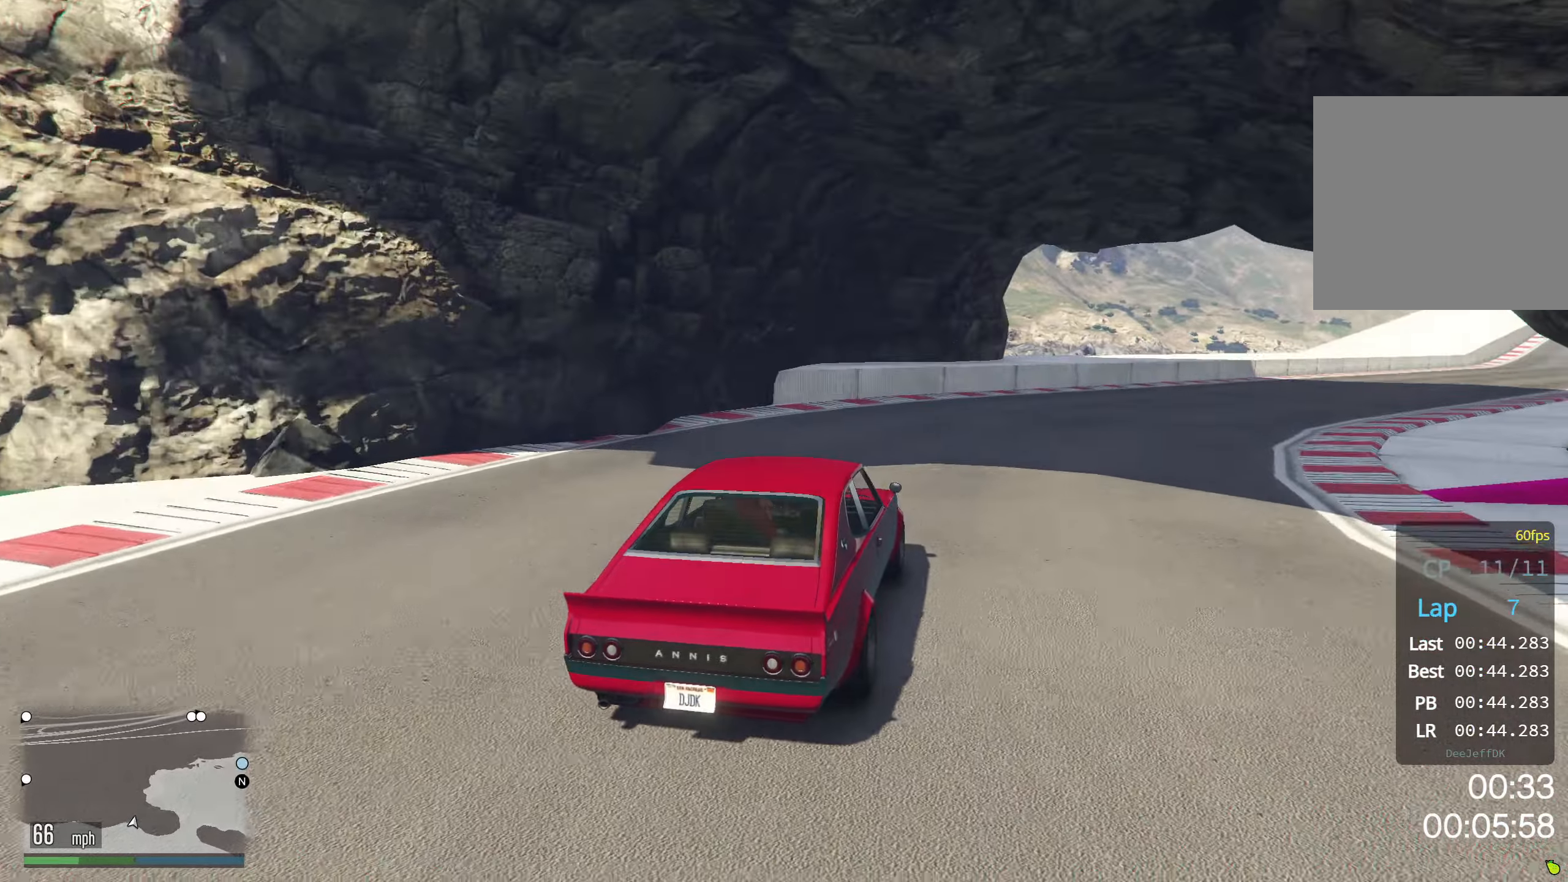
{"dt_ms": 500, "buttons": ["R2"], "left_stick": "right", "events": [[84, "left_stick", "center"], [150, "left_stick", "right"], [284, "left_stick", "center"], [367, "left_stick", "right"]]}
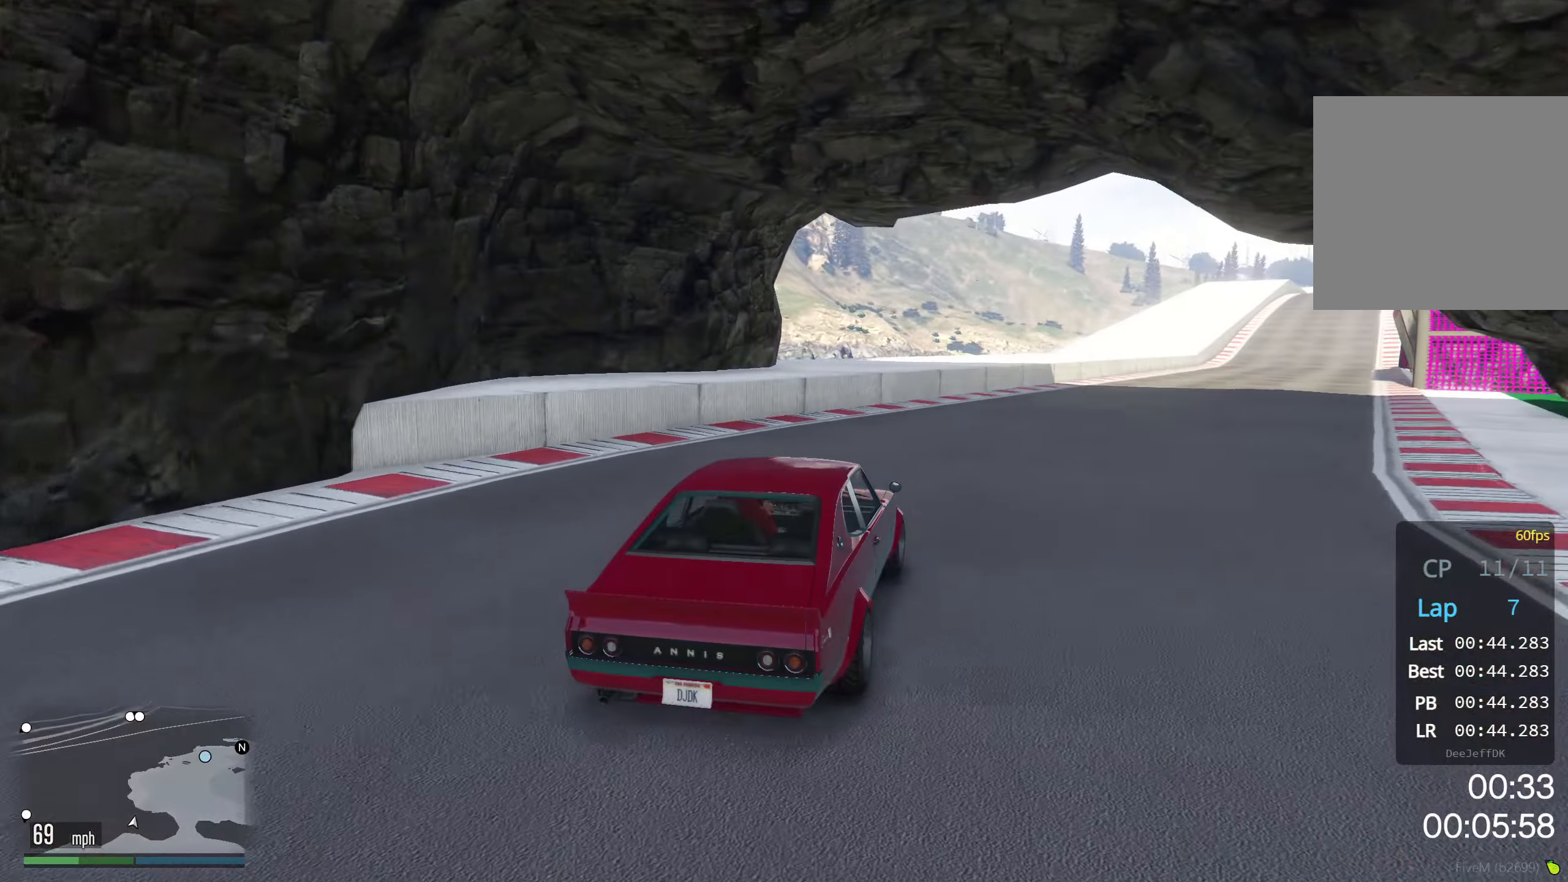
{"dt_ms": 500, "buttons": ["R2"], "left_stick": "right", "events": [[17, "left_stick", "center"], [400, "left_stick", "right"]]}
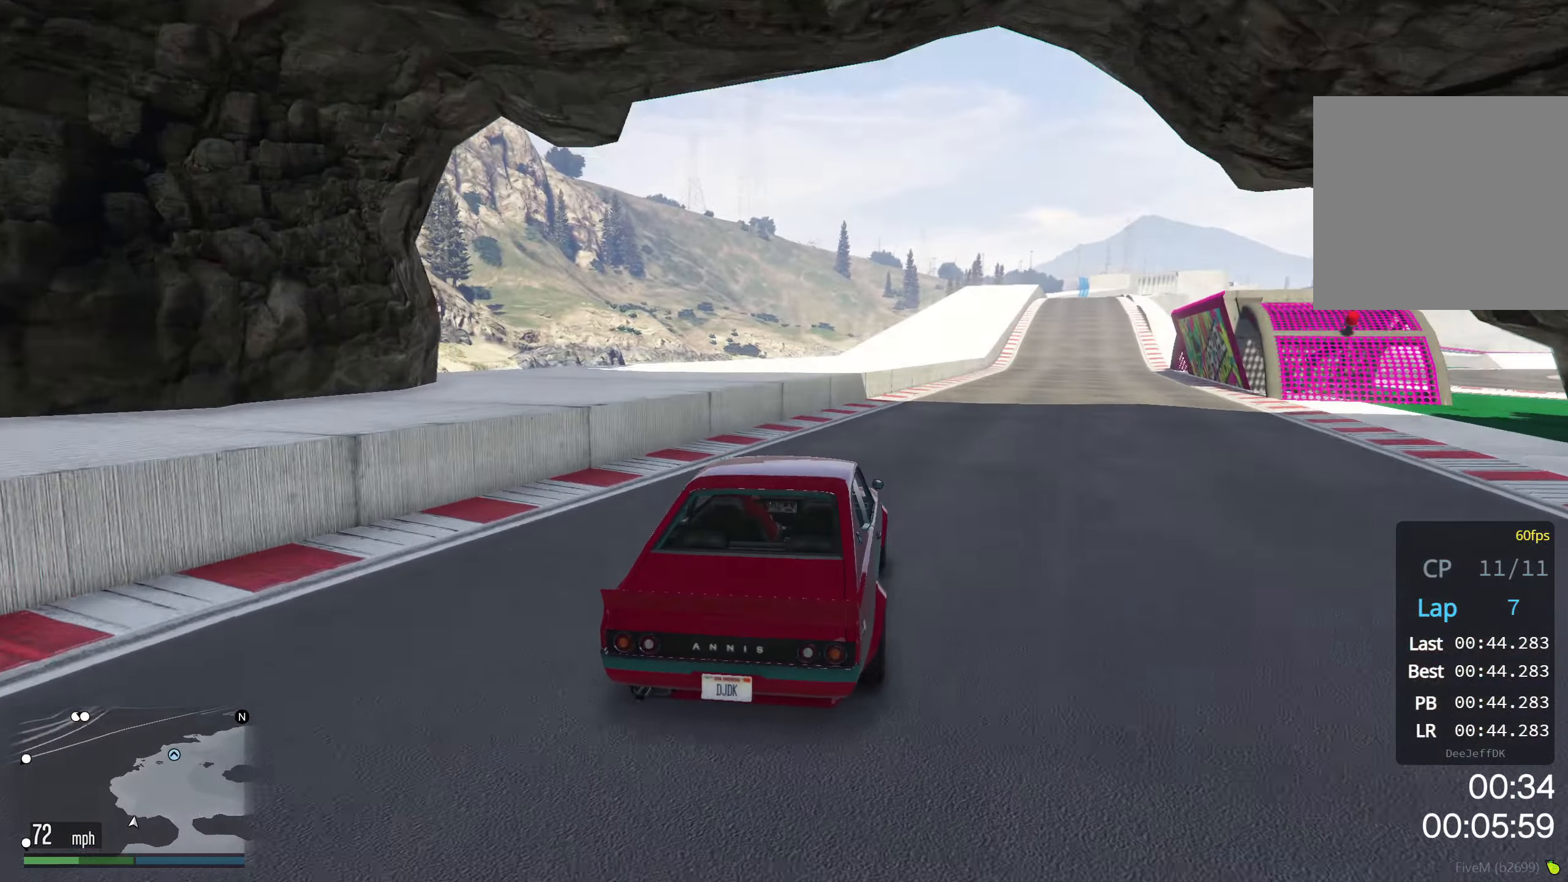
{"dt_ms": 500, "buttons": ["R2"], "left_stick": "center", "events": [[34, "left_stick", "center"], [167, "left_stick", "right"], [467, "left_stick", "center"]]}
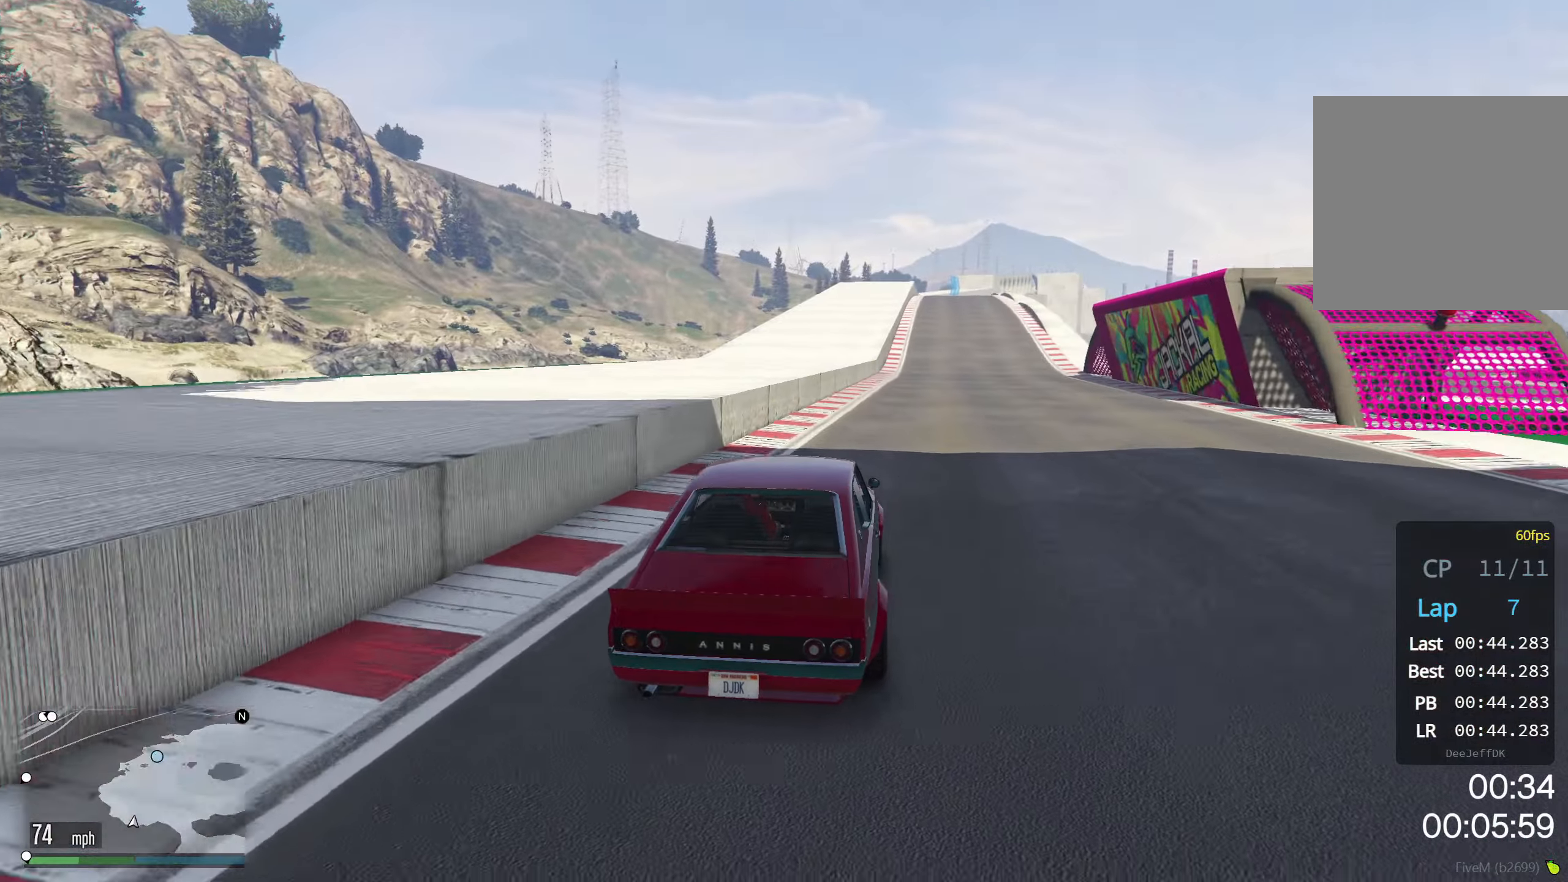
{"dt_ms": 500, "buttons": ["R2"], "left_stick": "center", "events": []}
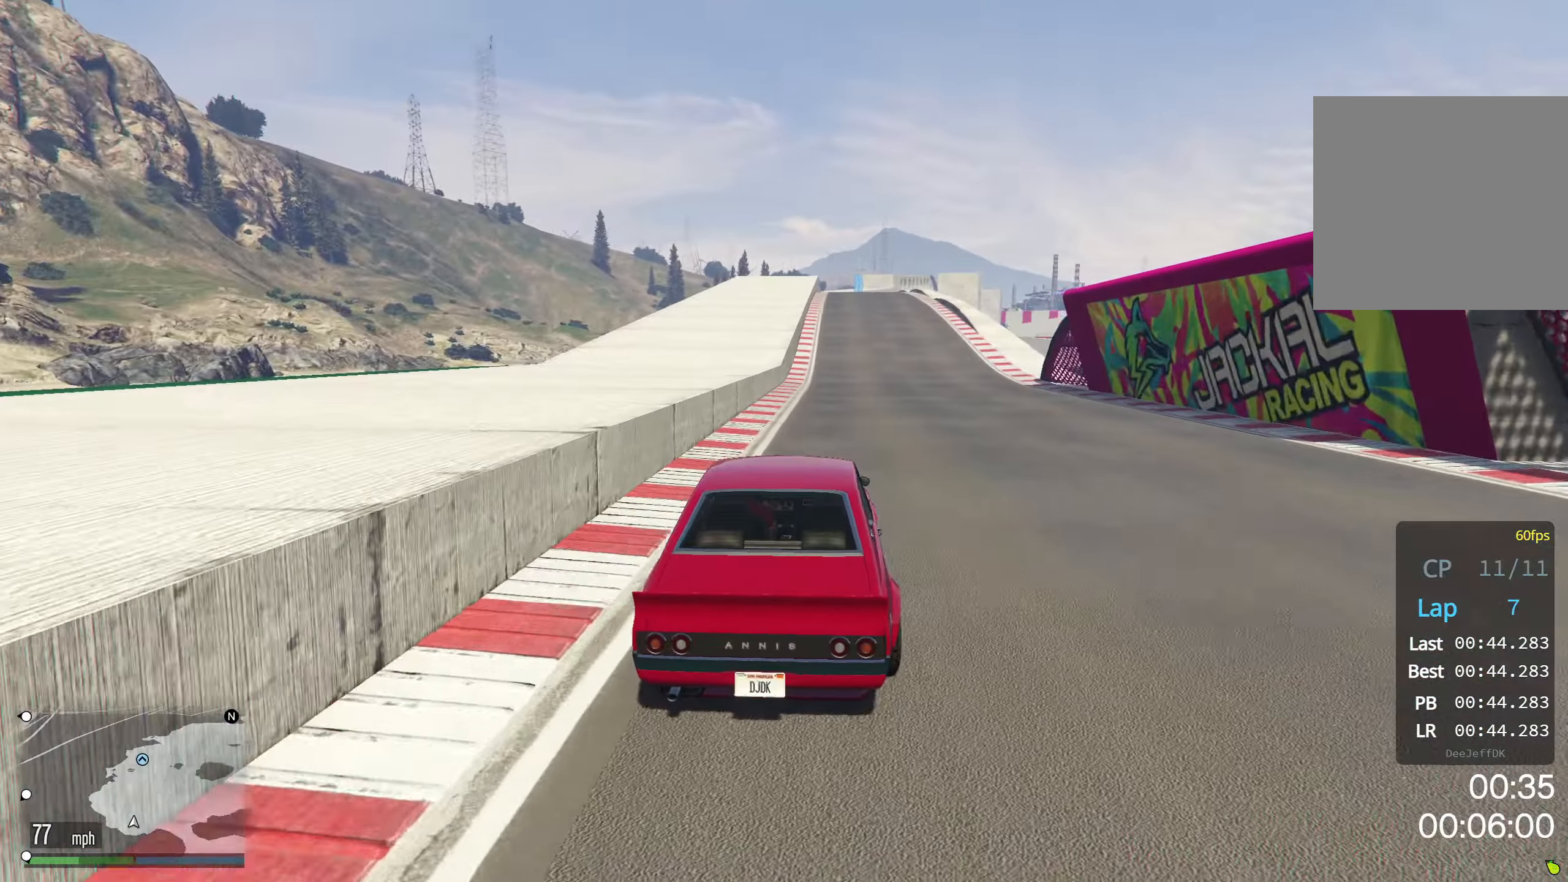
{"dt_ms": 500, "buttons": ["R2"], "left_stick": "center", "events": [[84, "left_stick", "right"], [184, "left_stick", "center"]]}
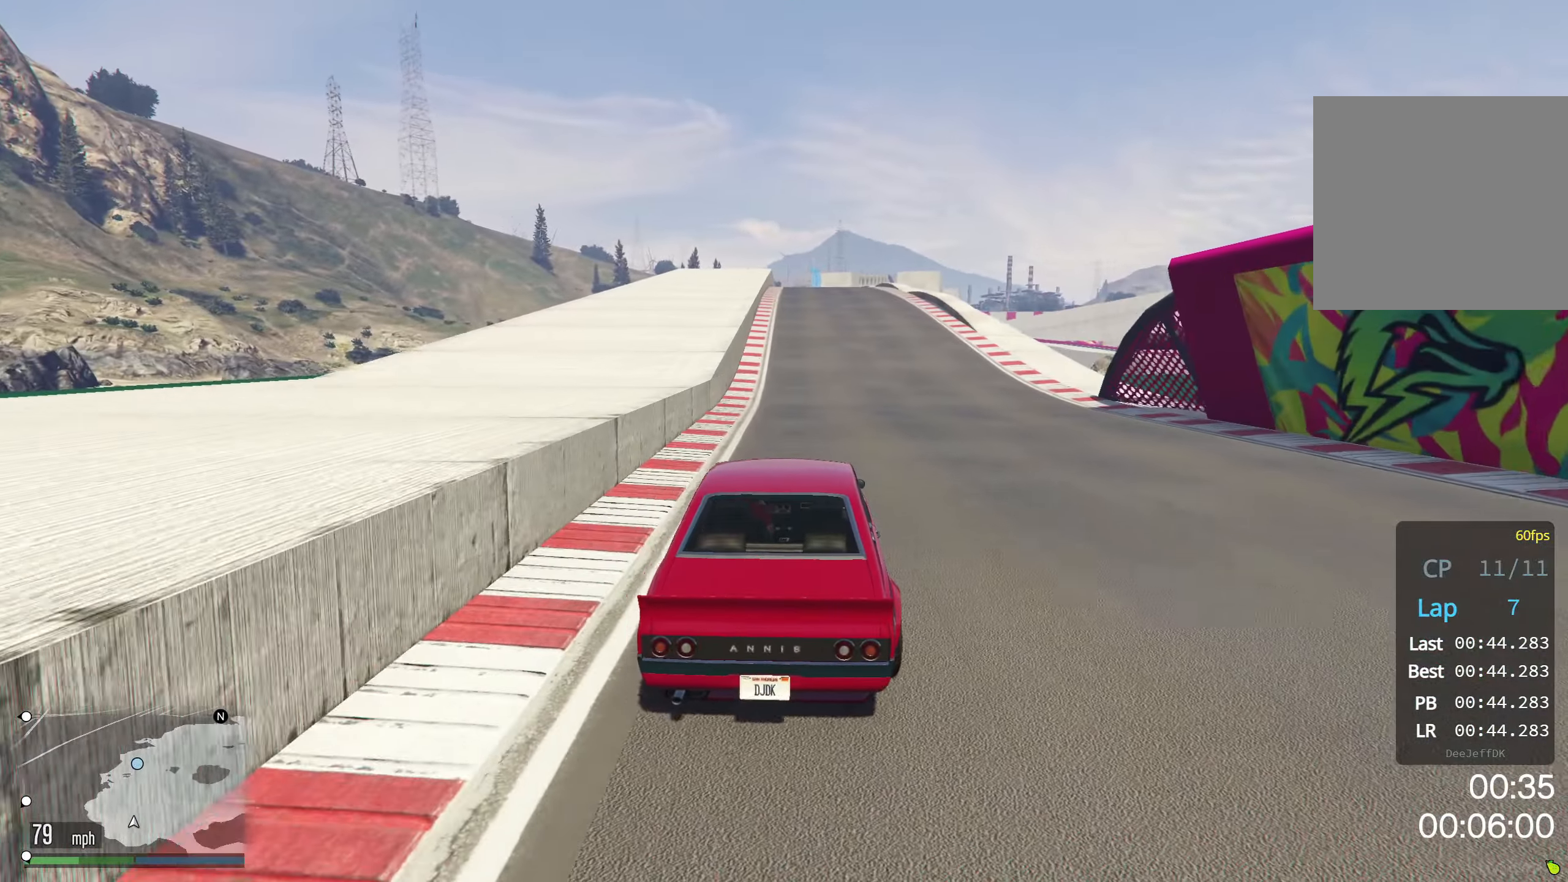
{"dt_ms": 500, "buttons": ["R2"], "left_stick": "center", "events": []}